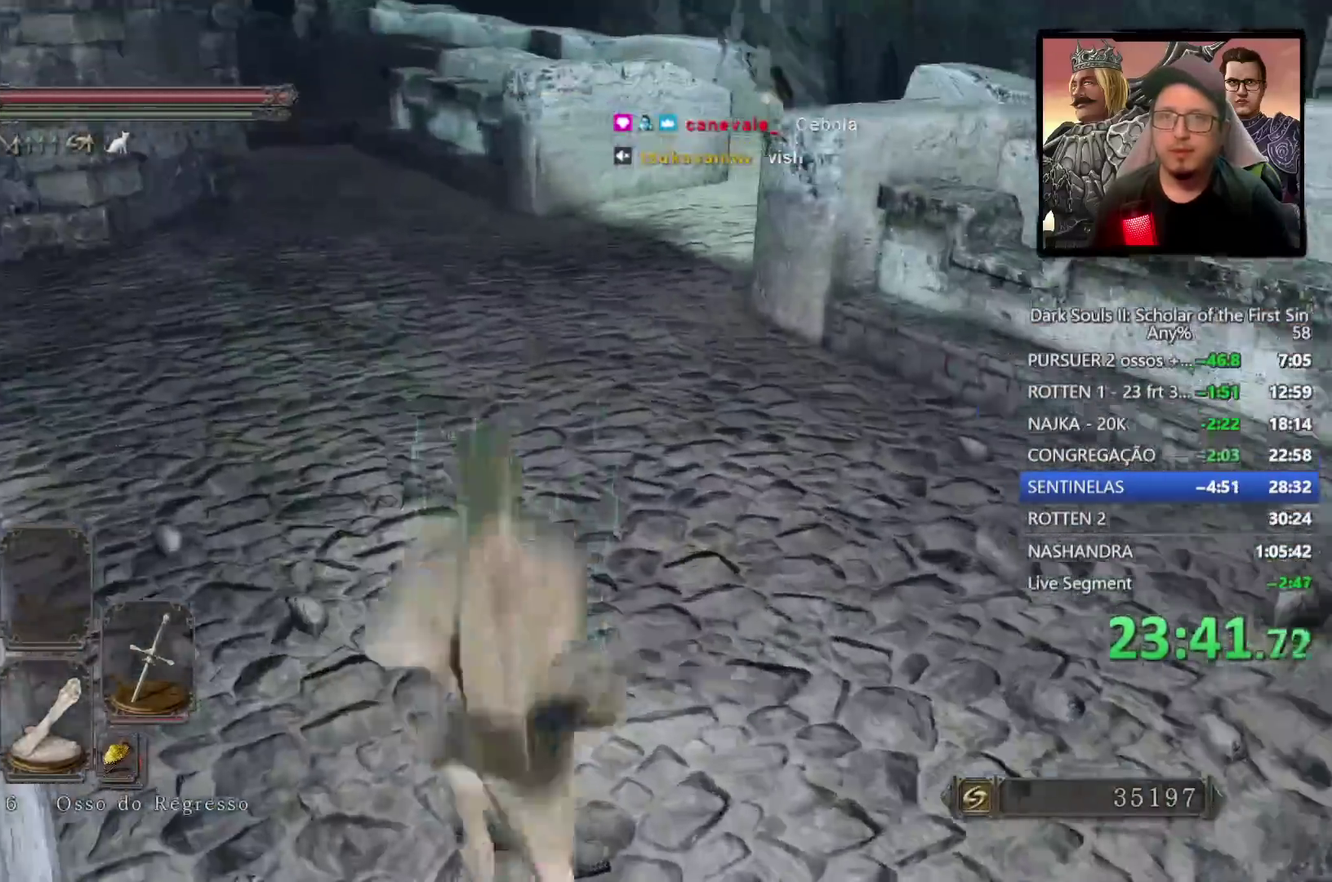
Gameplay with a controller (PlayStation layout); each line is a JSON object with the inputs held at the frame after it. "events" lists button and stick changes between this image and that frame as [ms after this image, input, new state], when the widget could be followed in between.
{"buttons": ["CIRCLE"], "left_stick": "up", "right_stick": "center", "events": [[33, "right_stick", "center"], [283, "left_stick", "up"]]}
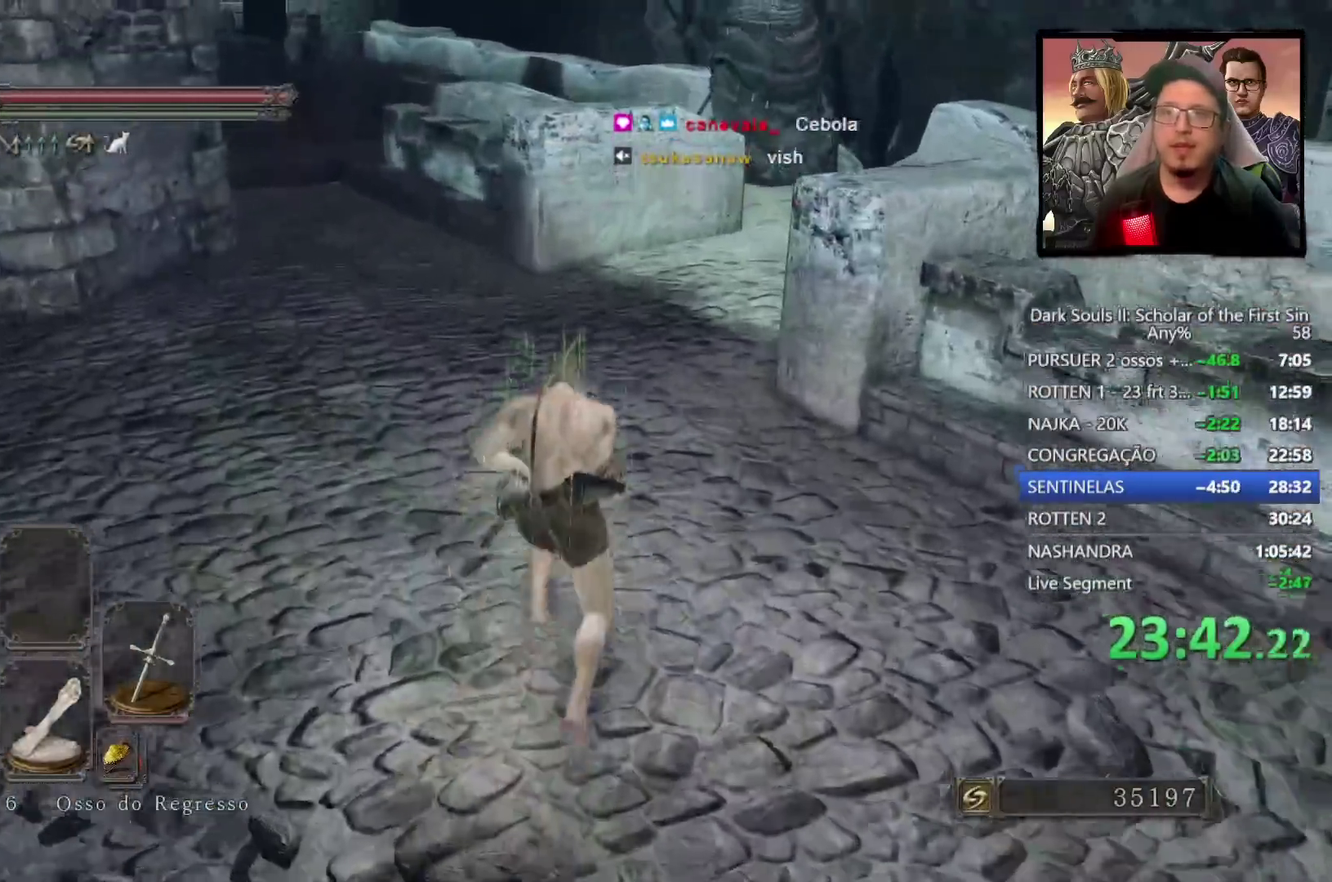
{"buttons": [], "left_stick": "up-right", "right_stick": "down-right", "events": [[117, "left_stick", "up-right"], [333, "CIRCLE", "up"], [433, "right_stick", "down-right"]]}
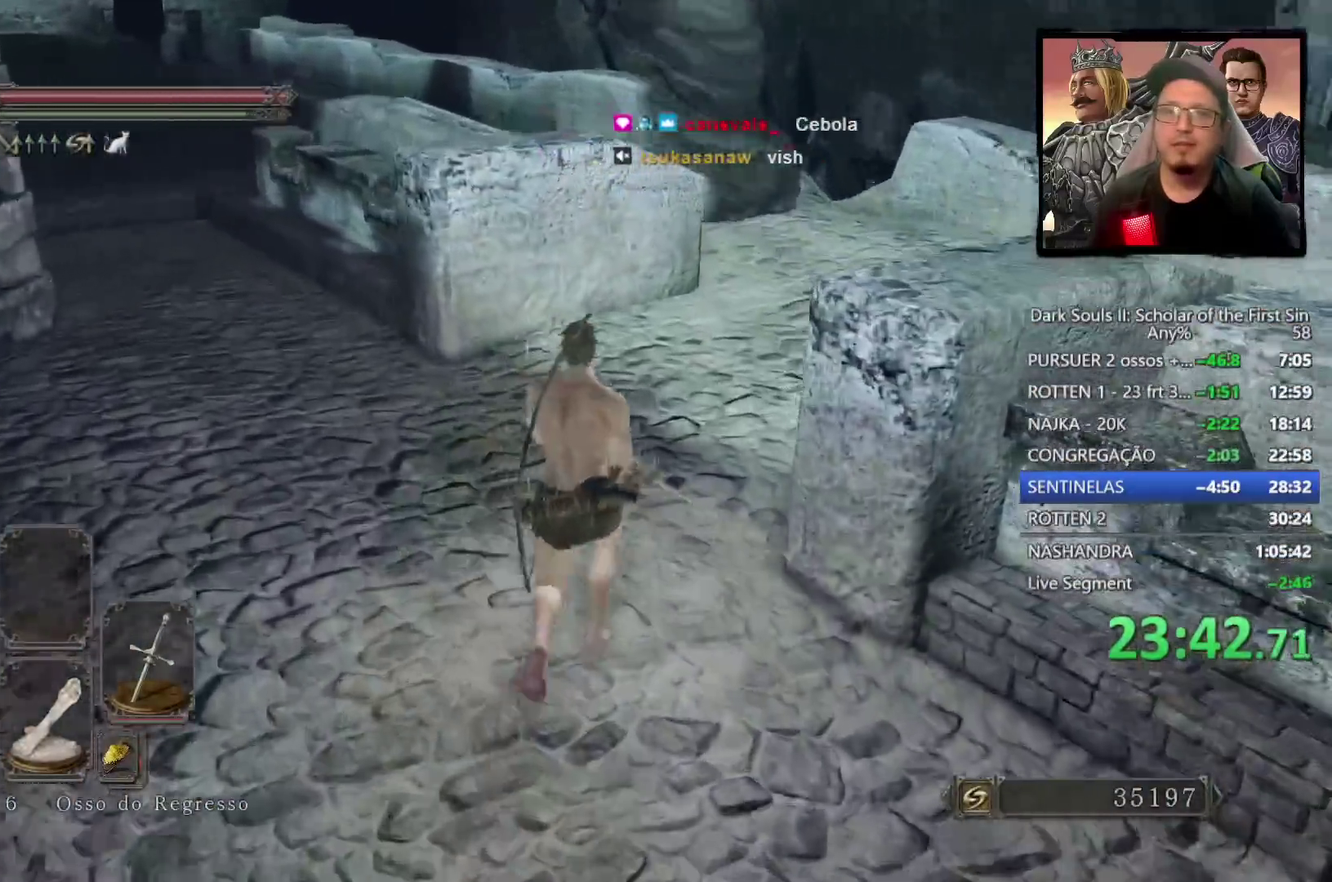
{"buttons": ["CIRCLE"], "left_stick": "up-right", "right_stick": "center", "events": [[33, "left_stick", "up"], [117, "CIRCLE", "down"], [167, "right_stick", "center"], [367, "left_stick", "up-right"]]}
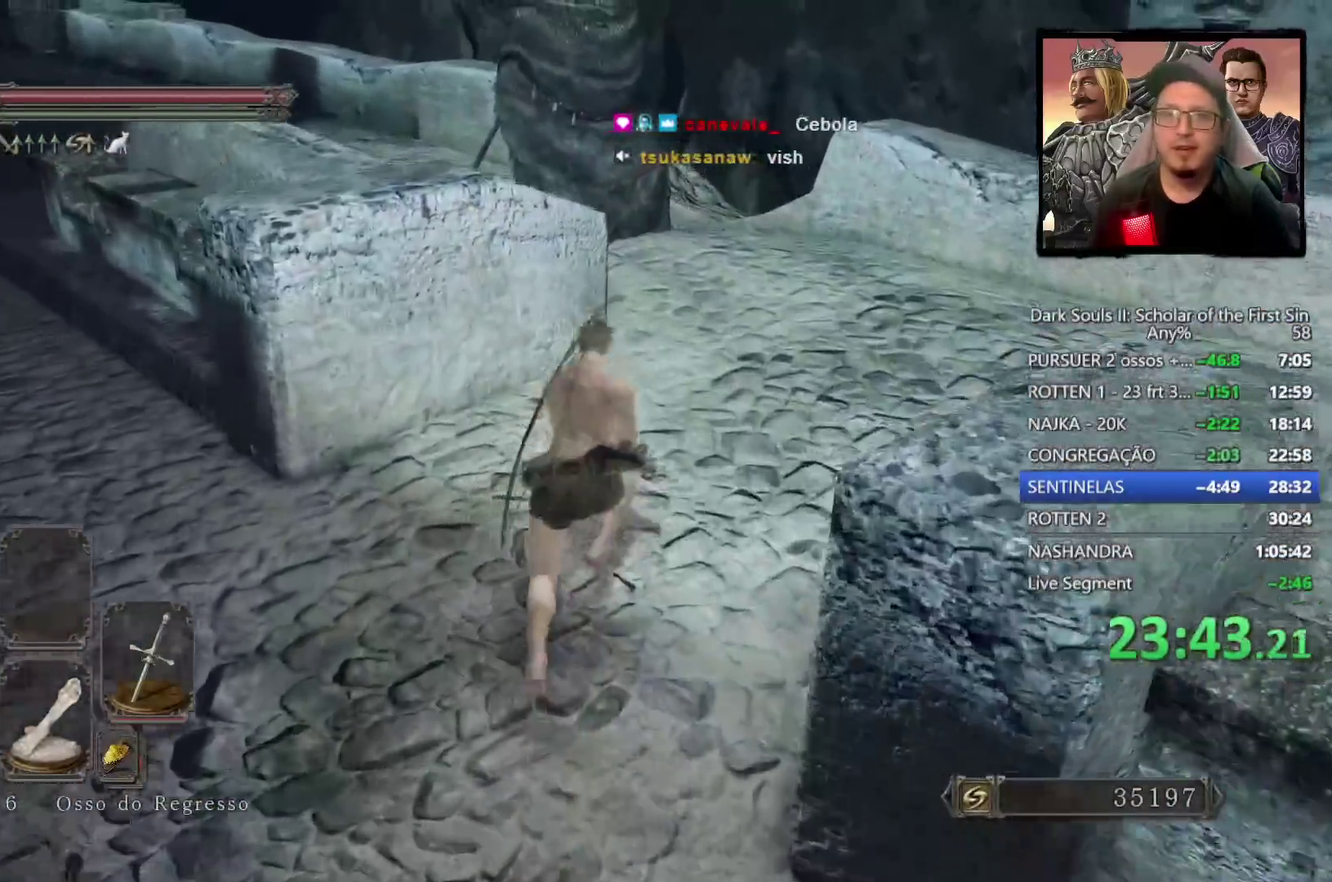
{"buttons": ["CIRCLE"], "left_stick": "up", "right_stick": "down-left", "events": [[350, "left_stick", "up"], [483, "right_stick", "down-left"]]}
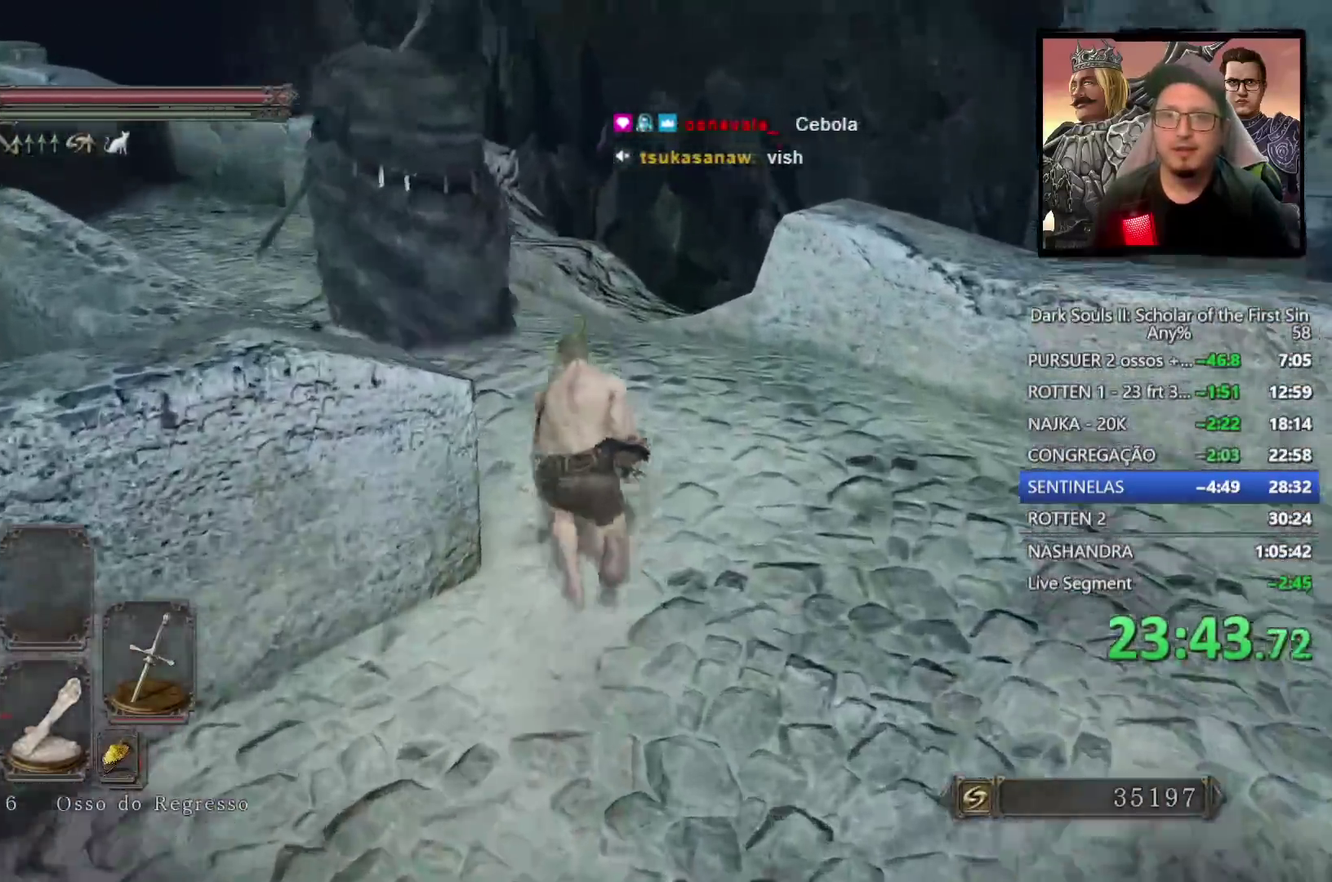
{"buttons": ["CIRCLE"], "left_stick": "up-left", "right_stick": "center", "events": [[117, "right_stick", "left"], [133, "left_stick", "up-left"], [333, "right_stick", "center"]]}
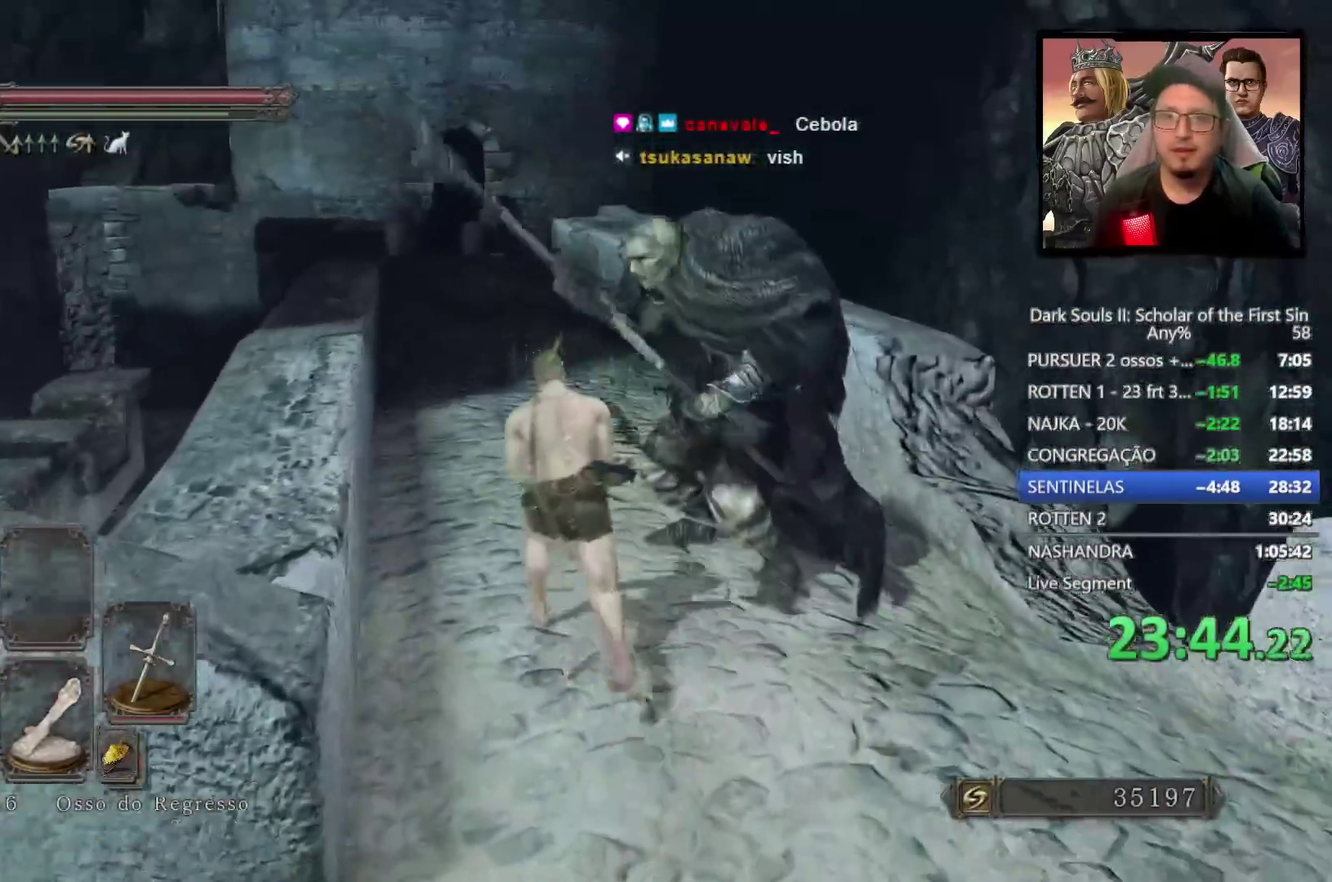
{"buttons": ["CIRCLE"], "left_stick": "up-left", "right_stick": "center", "events": []}
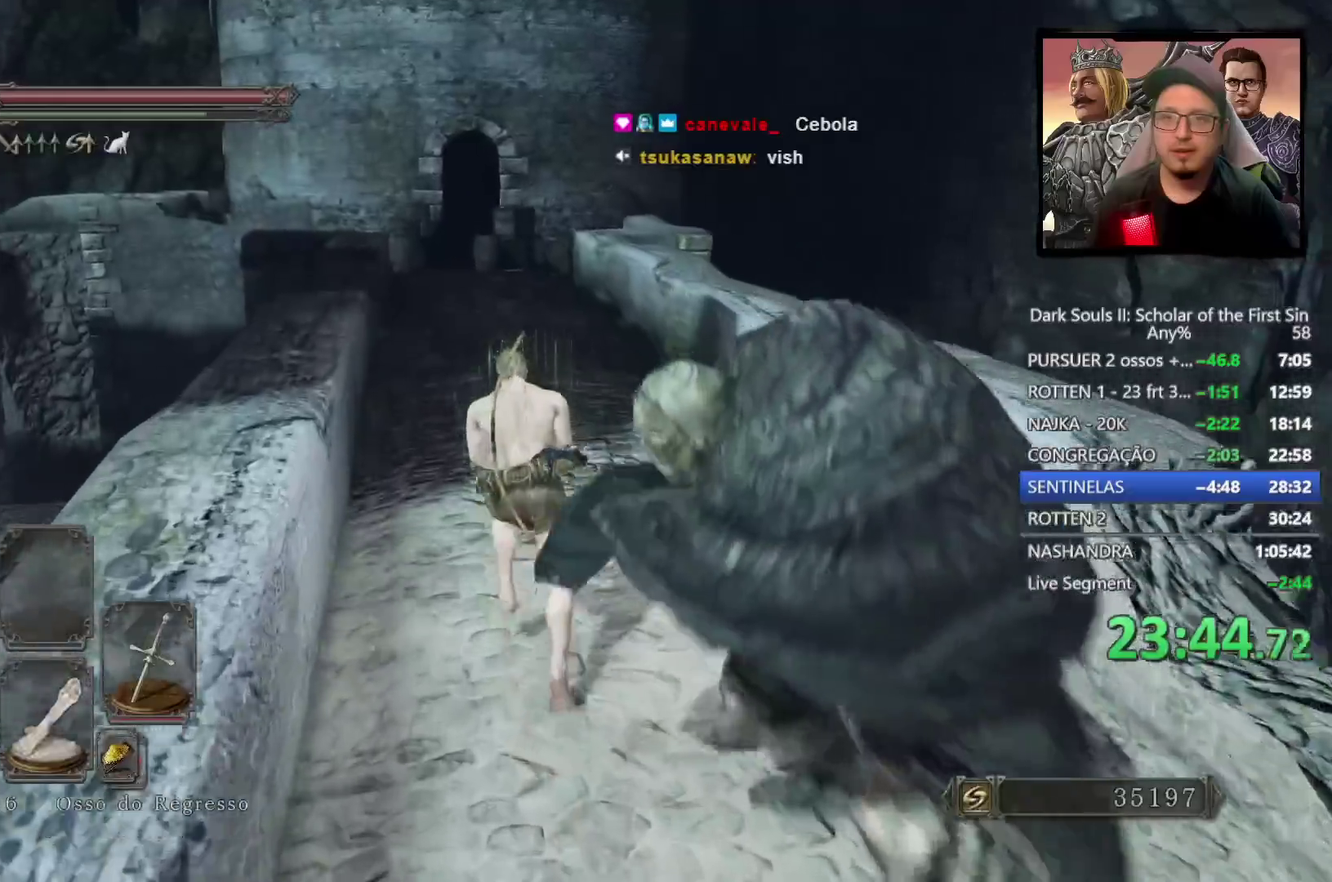
{"buttons": [], "left_stick": "up", "right_stick": "down", "events": [[100, "CIRCLE", "up"], [200, "CIRCLE", "down"], [250, "left_stick", "up"], [267, "CIRCLE", "up"], [467, "right_stick", "down"]]}
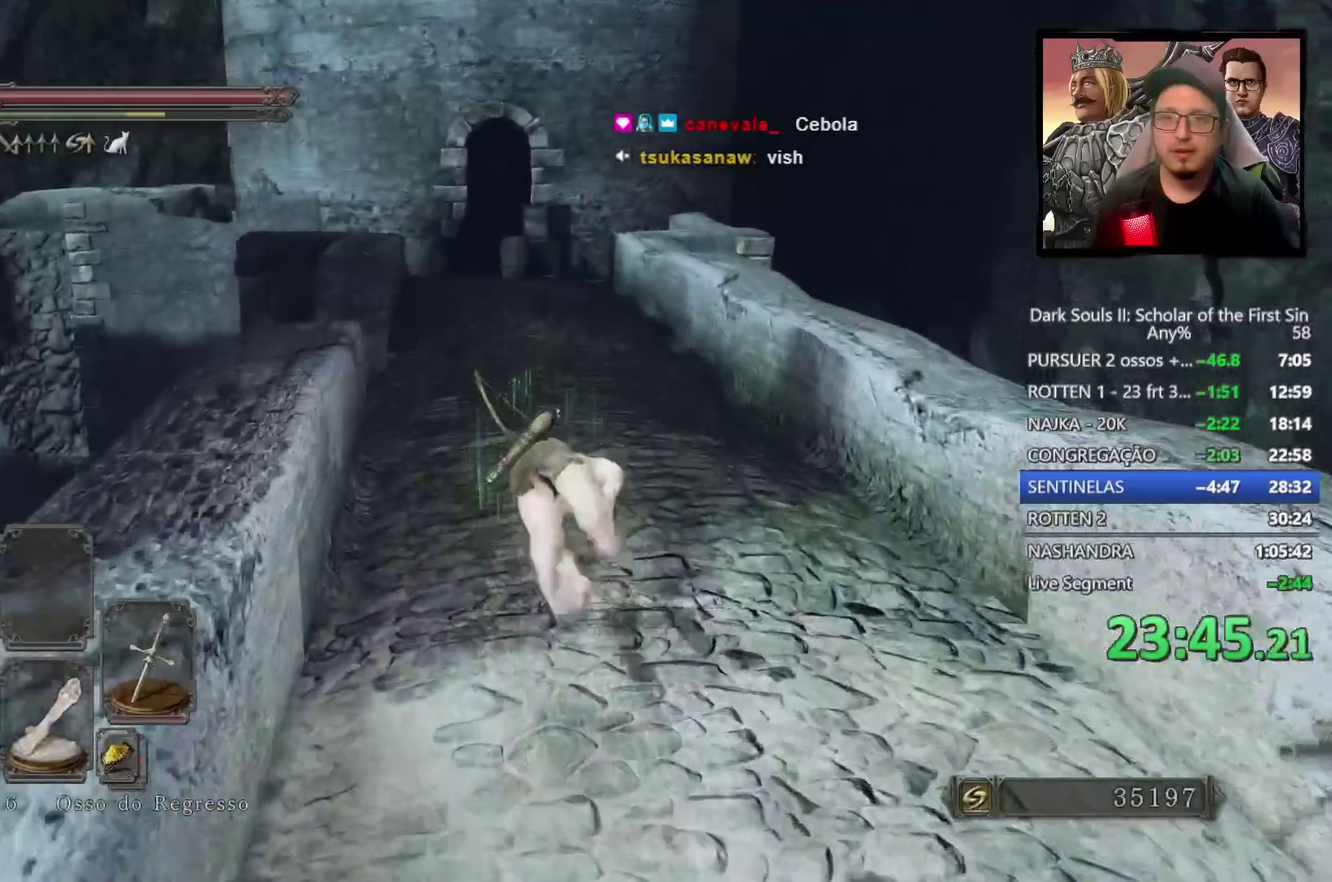
{"buttons": [], "left_stick": "up", "right_stick": "center", "events": [[117, "right_stick", "center"]]}
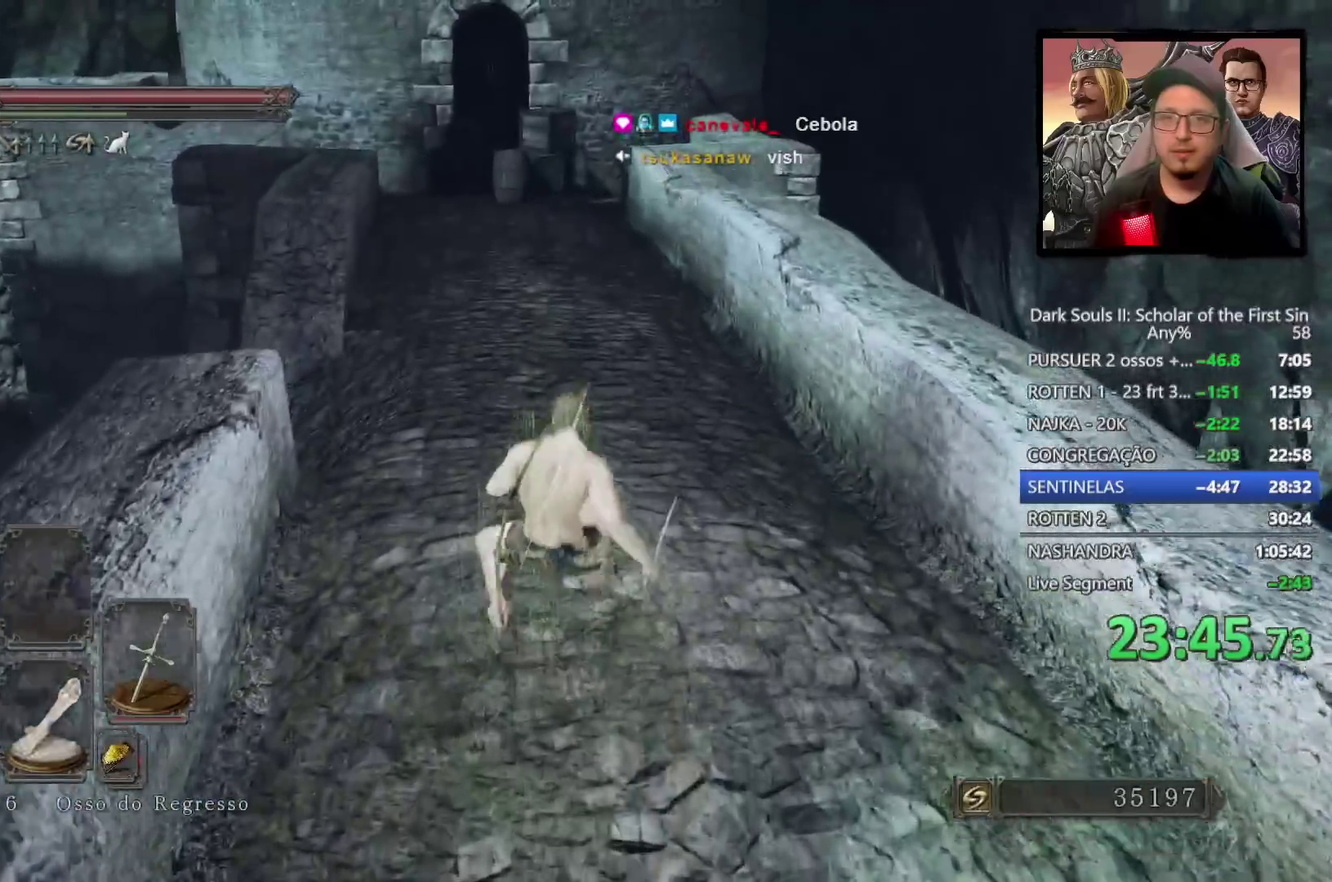
{"buttons": ["CIRCLE"], "left_stick": "up", "right_stick": "center", "events": [[433, "CIRCLE", "down"]]}
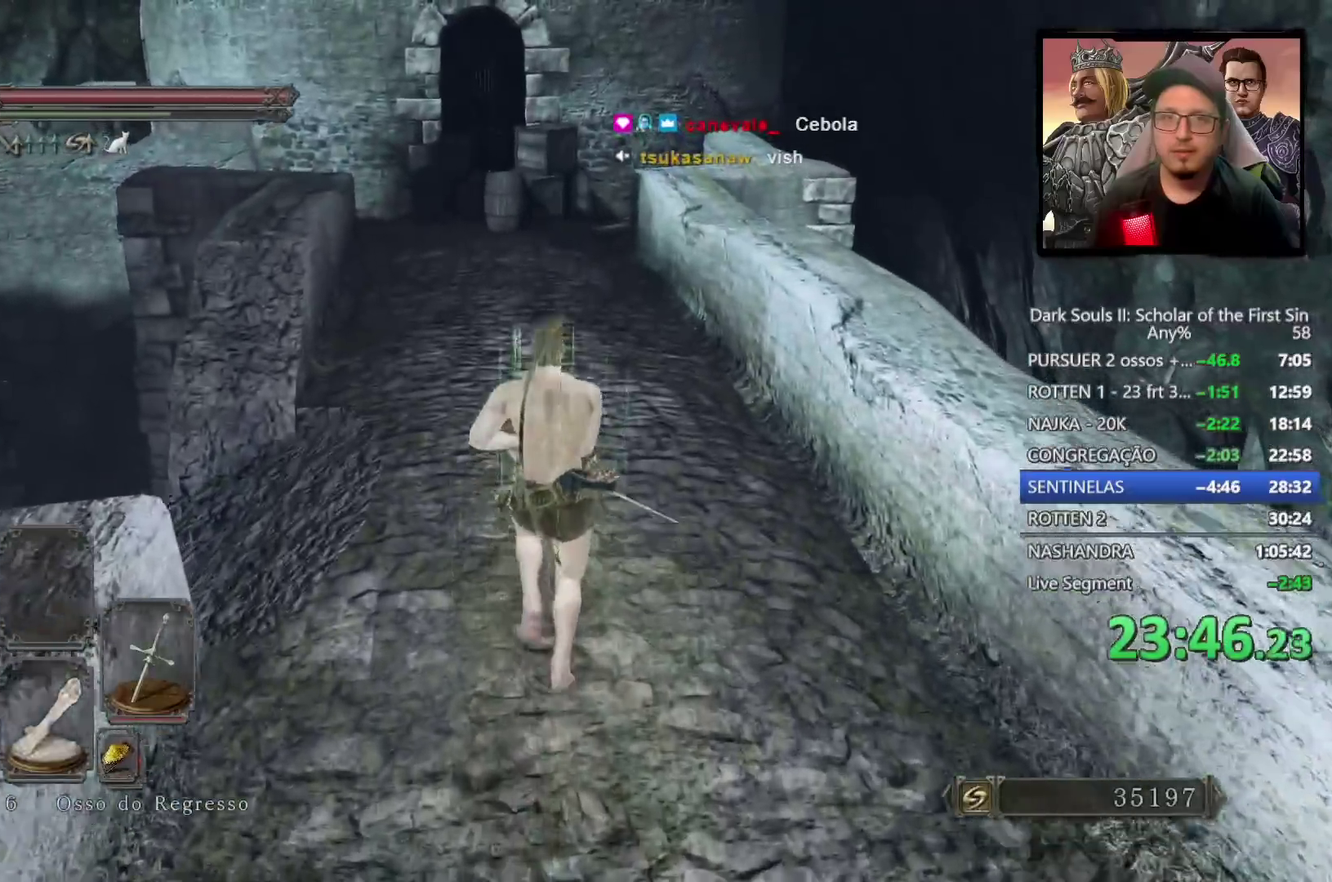
{"buttons": ["CIRCLE"], "left_stick": "up", "right_stick": "center", "events": [[267, "right_stick", "left"], [333, "right_stick", "center"]]}
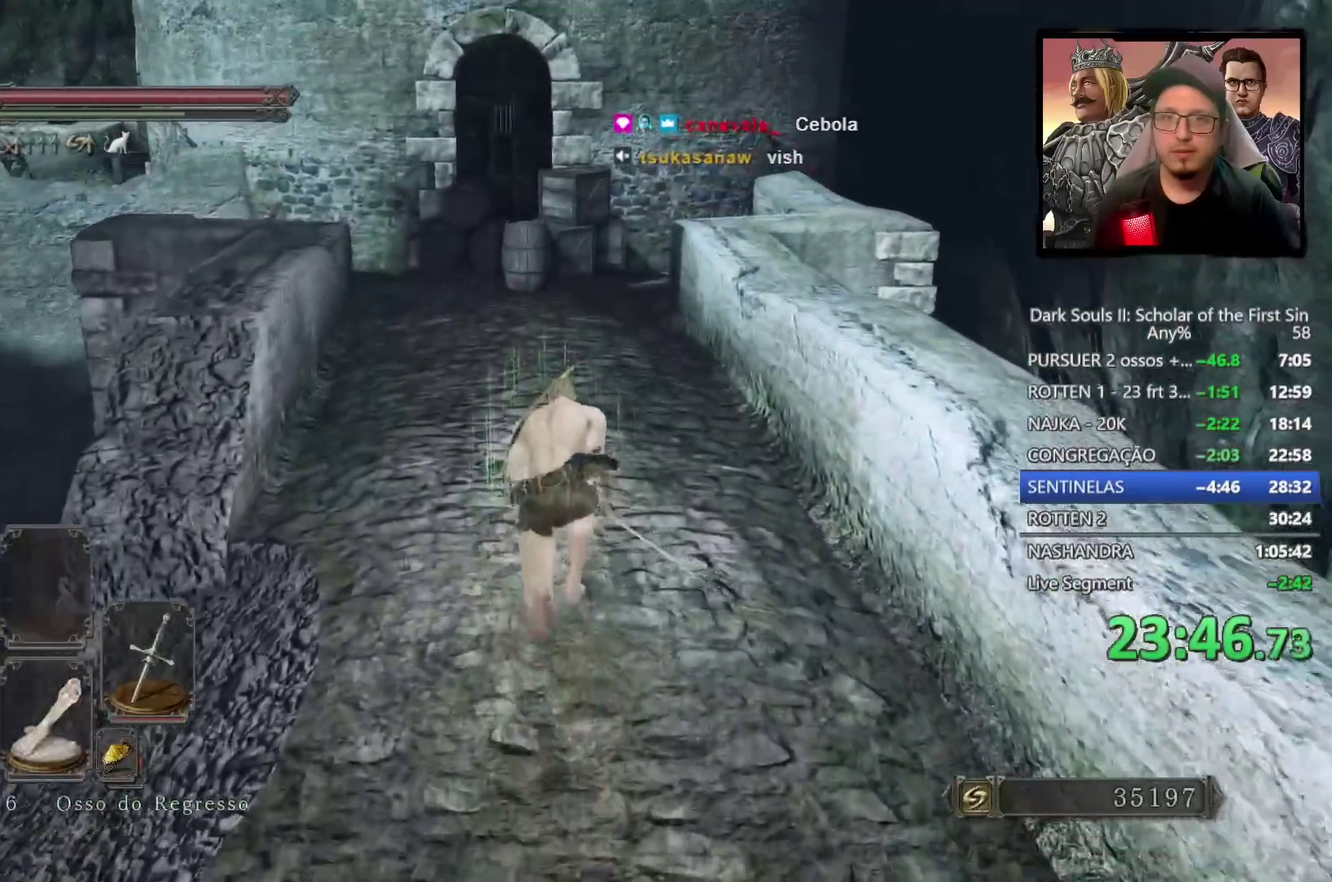
{"buttons": ["CIRCLE"], "left_stick": "up", "right_stick": "left", "events": [[150, "right_stick", "left"], [233, "right_stick", "center"], [433, "right_stick", "left"]]}
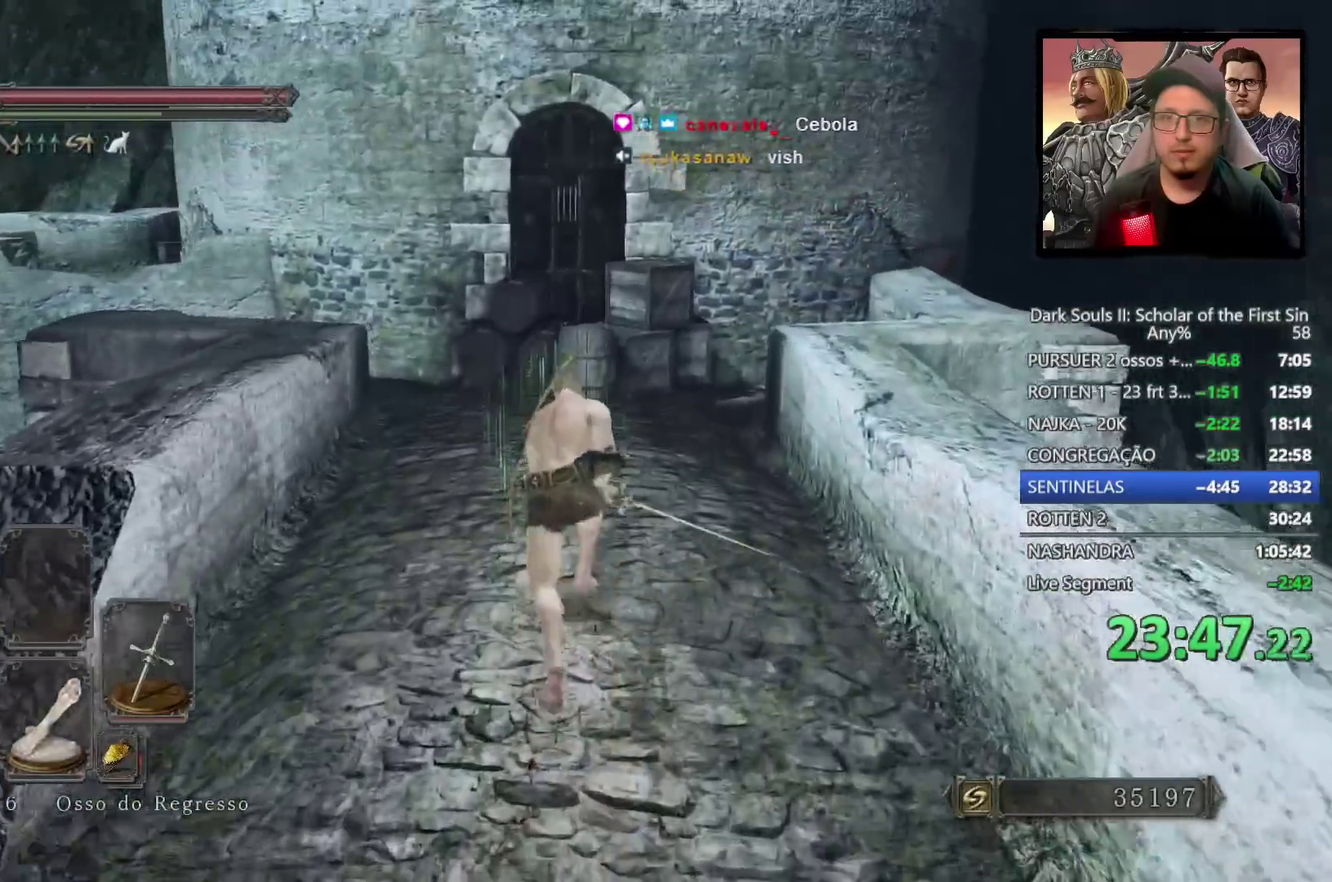
{"buttons": ["CIRCLE"], "left_stick": "up", "right_stick": "center", "events": [[17, "right_stick", "center"]]}
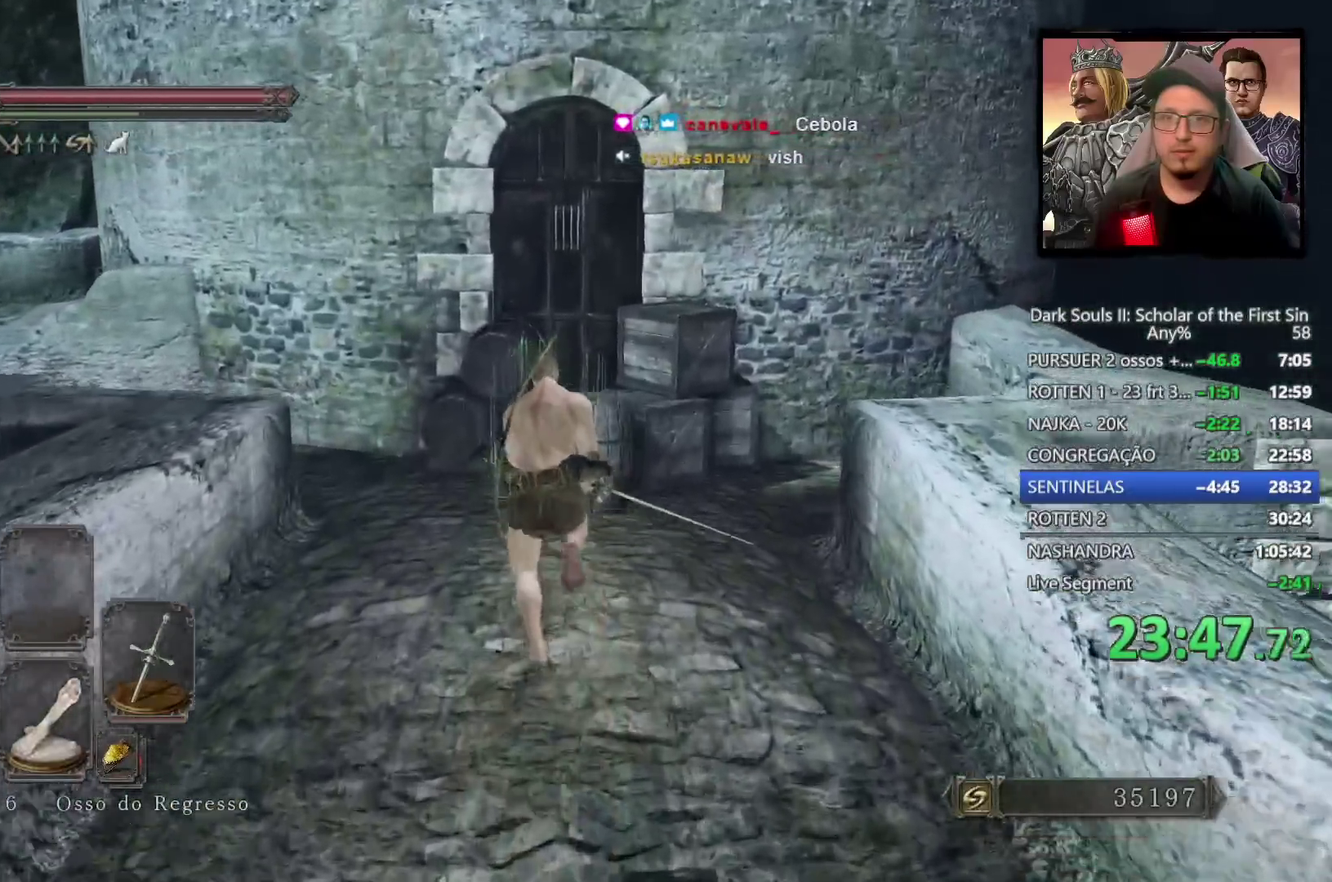
{"buttons": [], "left_stick": "up", "right_stick": "center", "events": [[133, "L3", "down"], [233, "L3", "up"], [350, "CIRCLE", "up"]]}
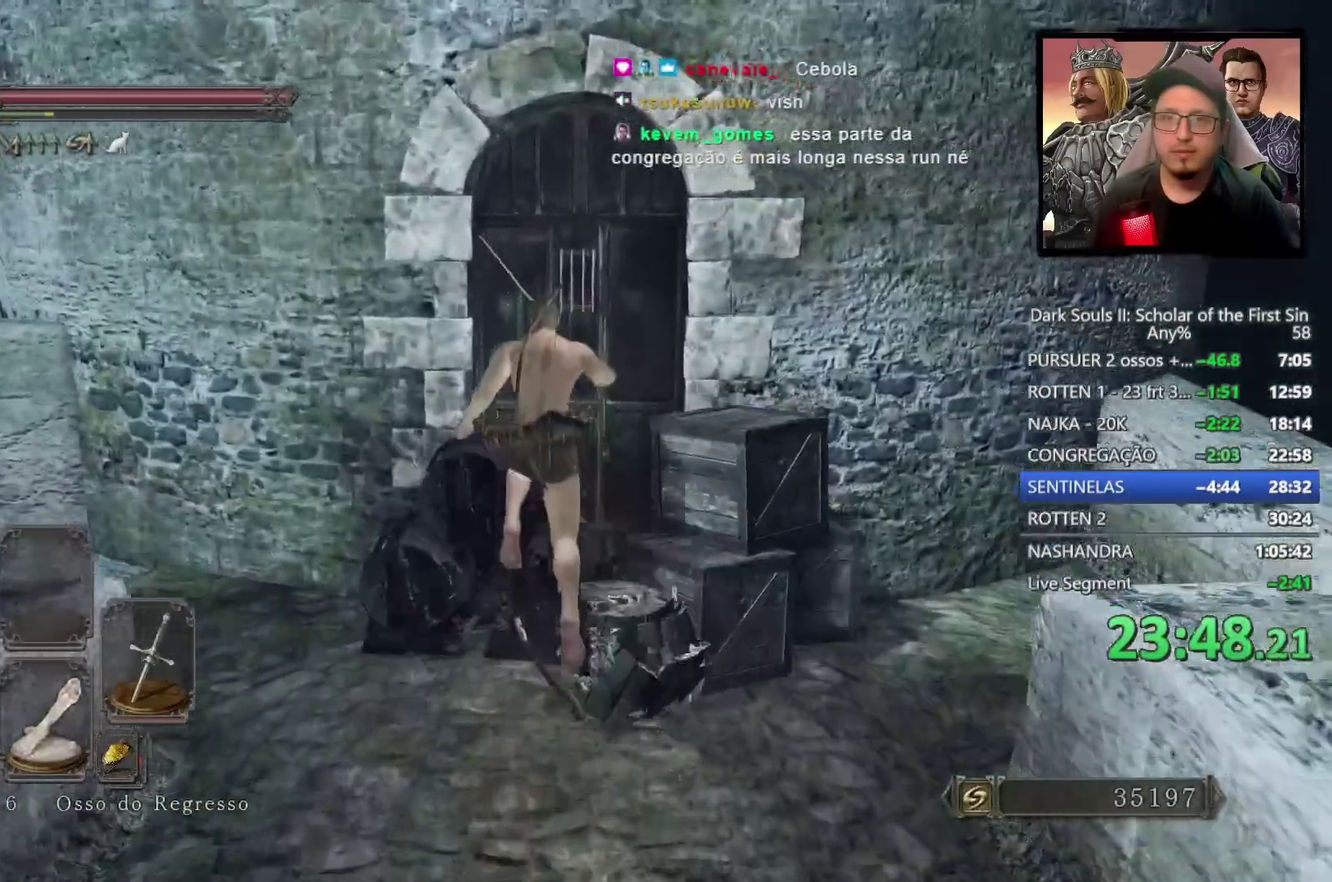
{"buttons": [], "left_stick": "center", "right_stick": "center", "events": [[117, "CROSS", "down"], [183, "CROSS", "up"], [250, "CROSS", "down"], [333, "CROSS", "up"], [400, "CROSS", "down"], [483, "CROSS", "up"], [483, "left_stick", "center"]]}
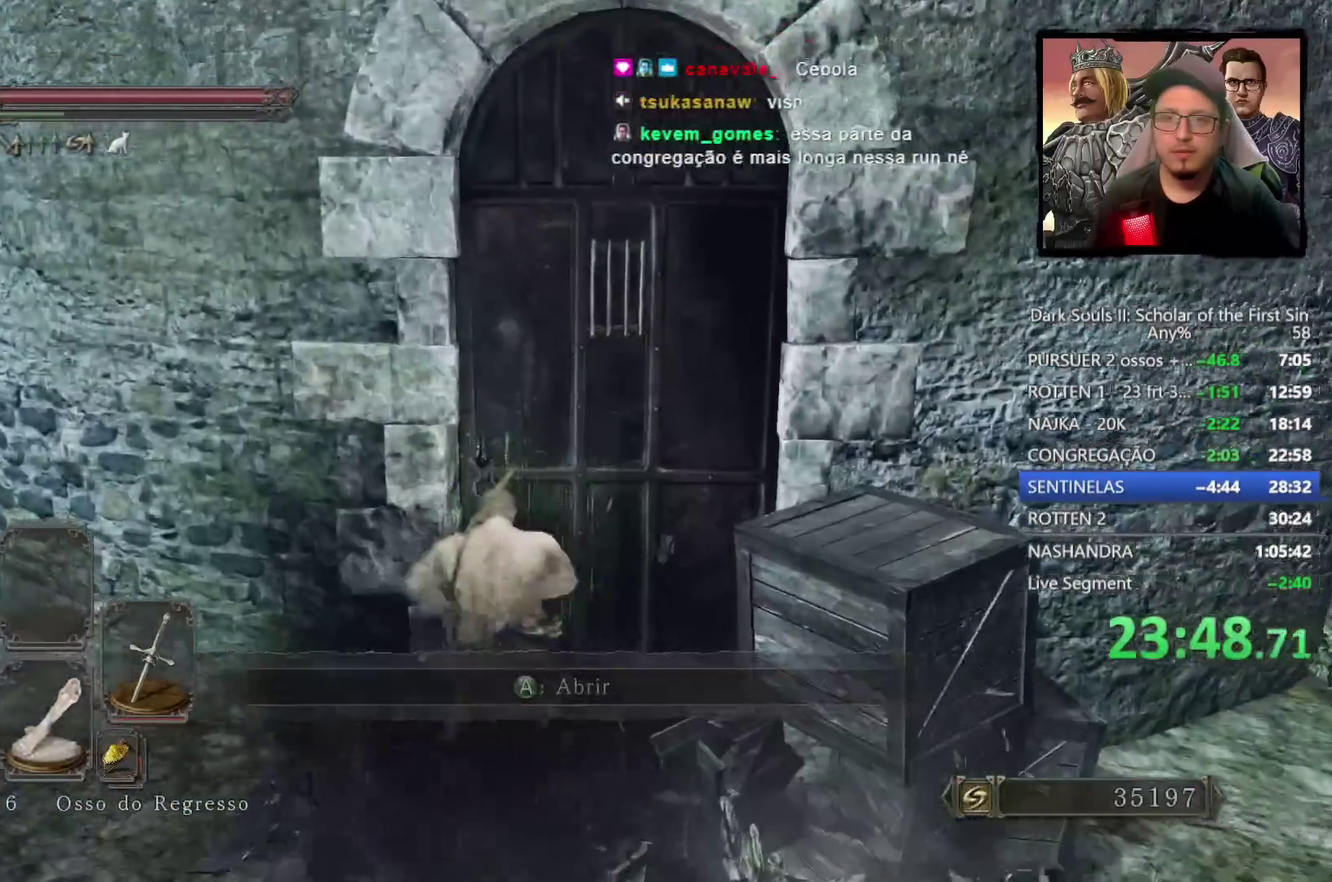
{"buttons": [], "left_stick": "center", "right_stick": "center", "events": [[33, "CROSS", "down"], [133, "CROSS", "up"], [200, "CROSS", "down"], [300, "CROSS", "up"]]}
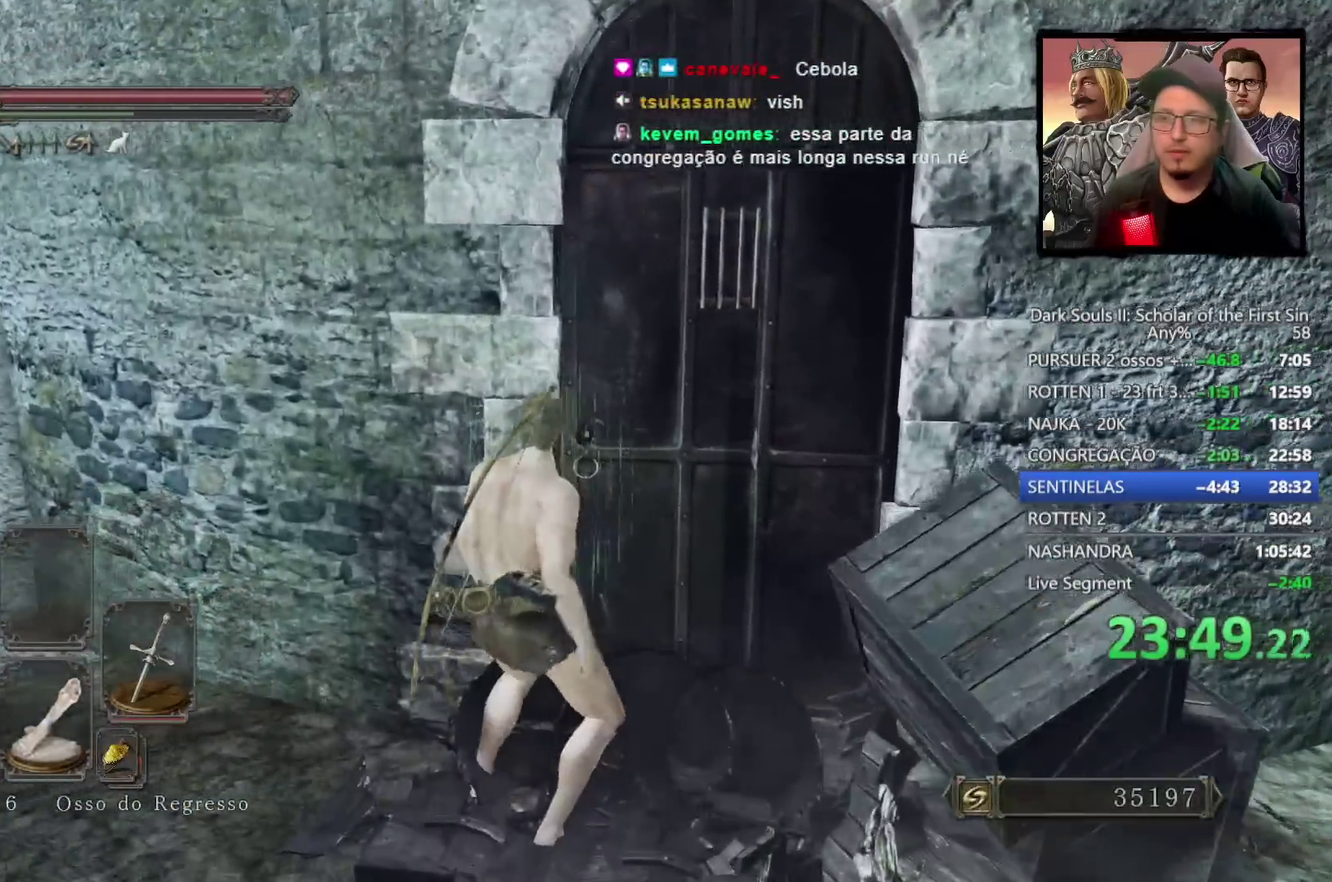
{"buttons": [], "left_stick": "center", "right_stick": "center", "events": []}
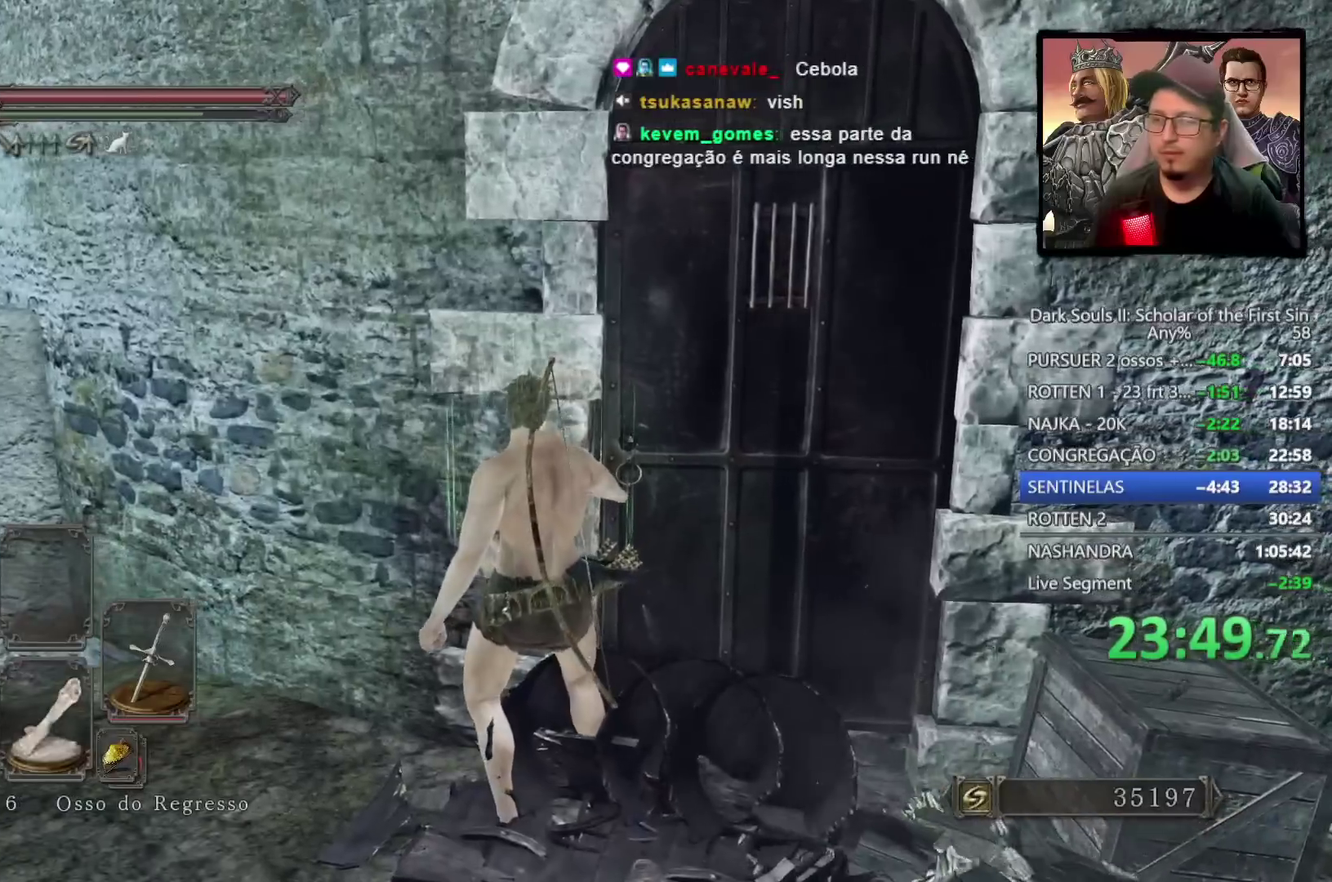
{"buttons": [], "left_stick": "center", "right_stick": "center", "events": [[150, "right_stick", "down-right"], [367, "right_stick", "center"]]}
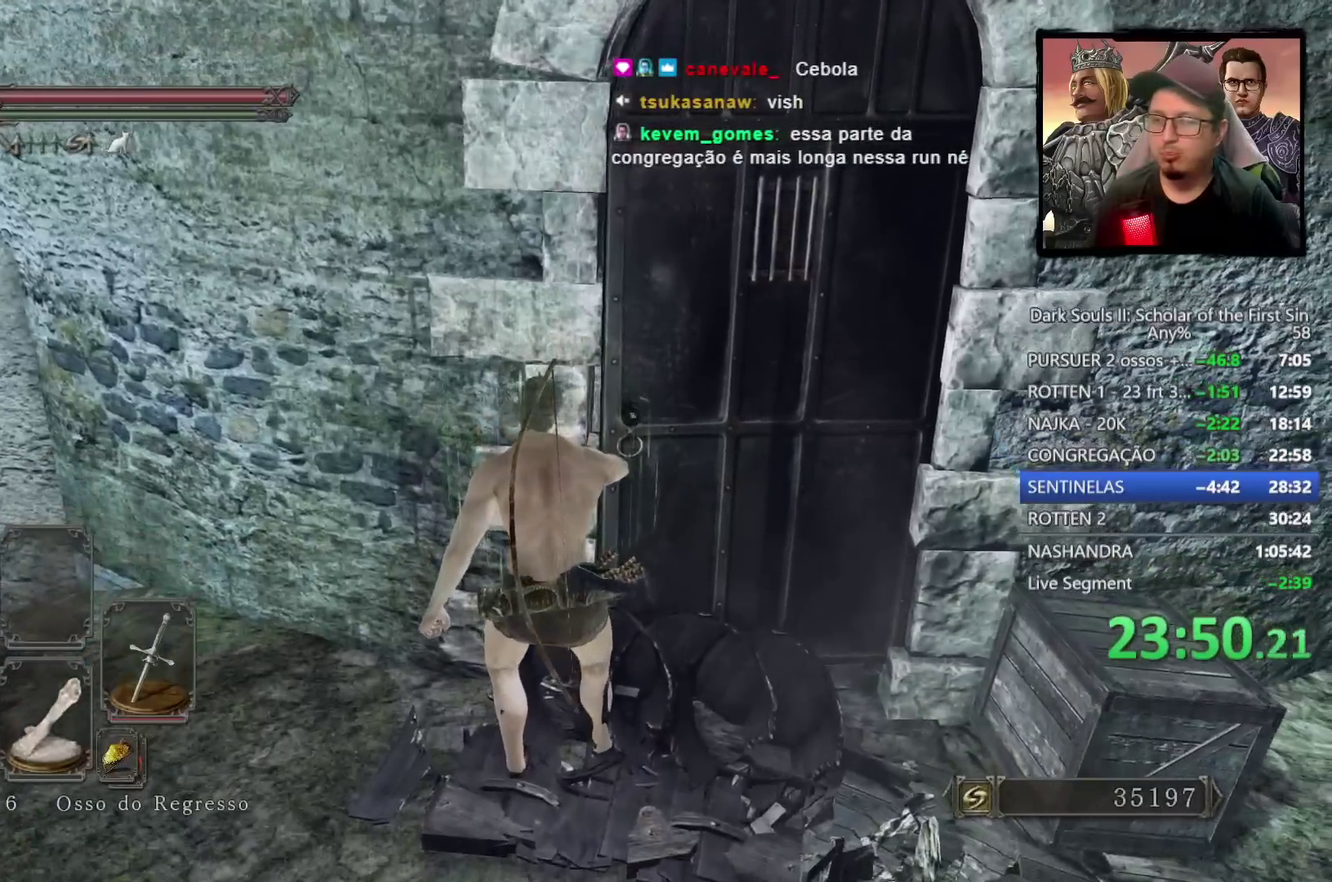
{"buttons": [], "left_stick": "center", "right_stick": "center", "events": []}
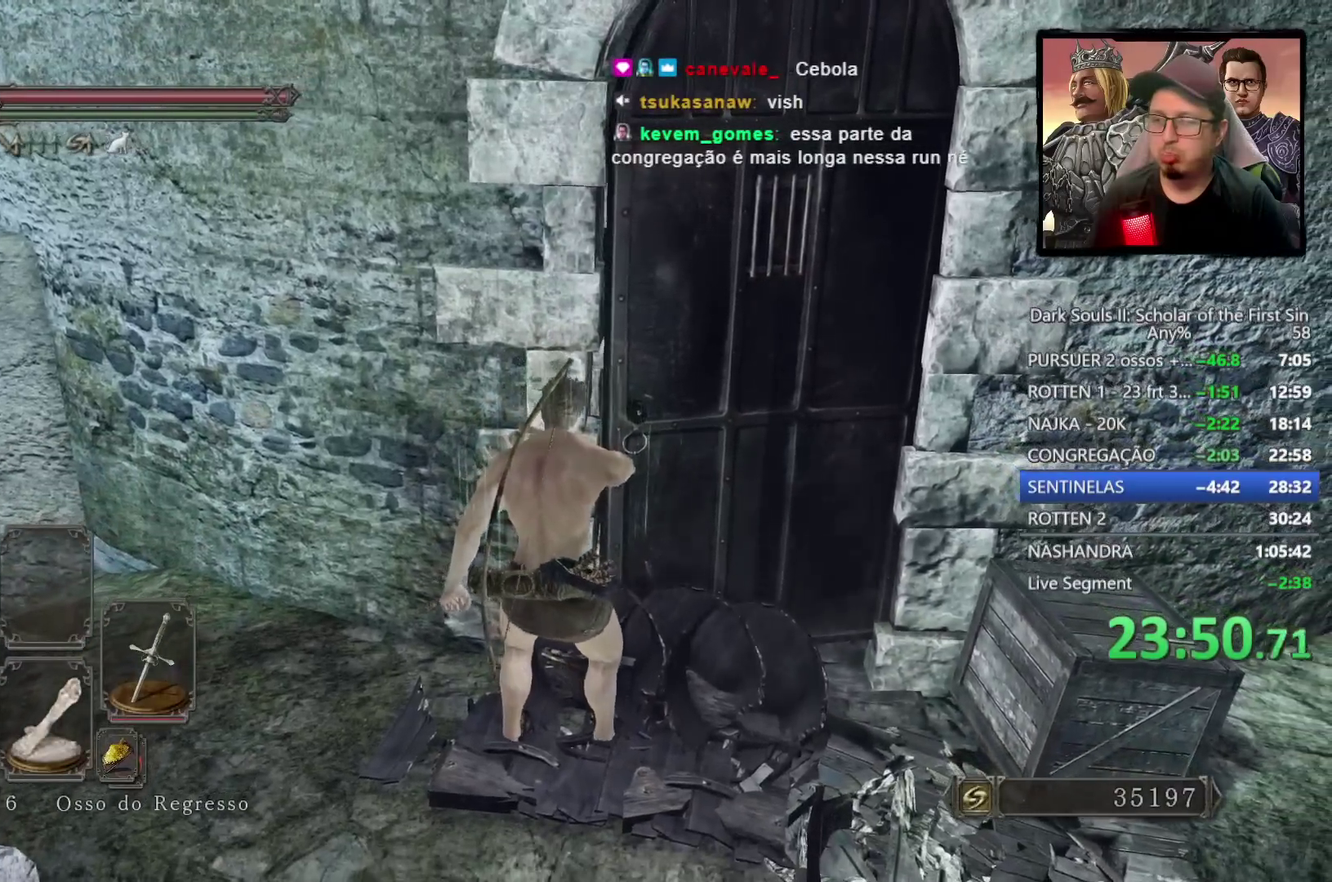
{"buttons": [], "left_stick": "center", "right_stick": "down-right", "events": [[350, "right_stick", "down-right"]]}
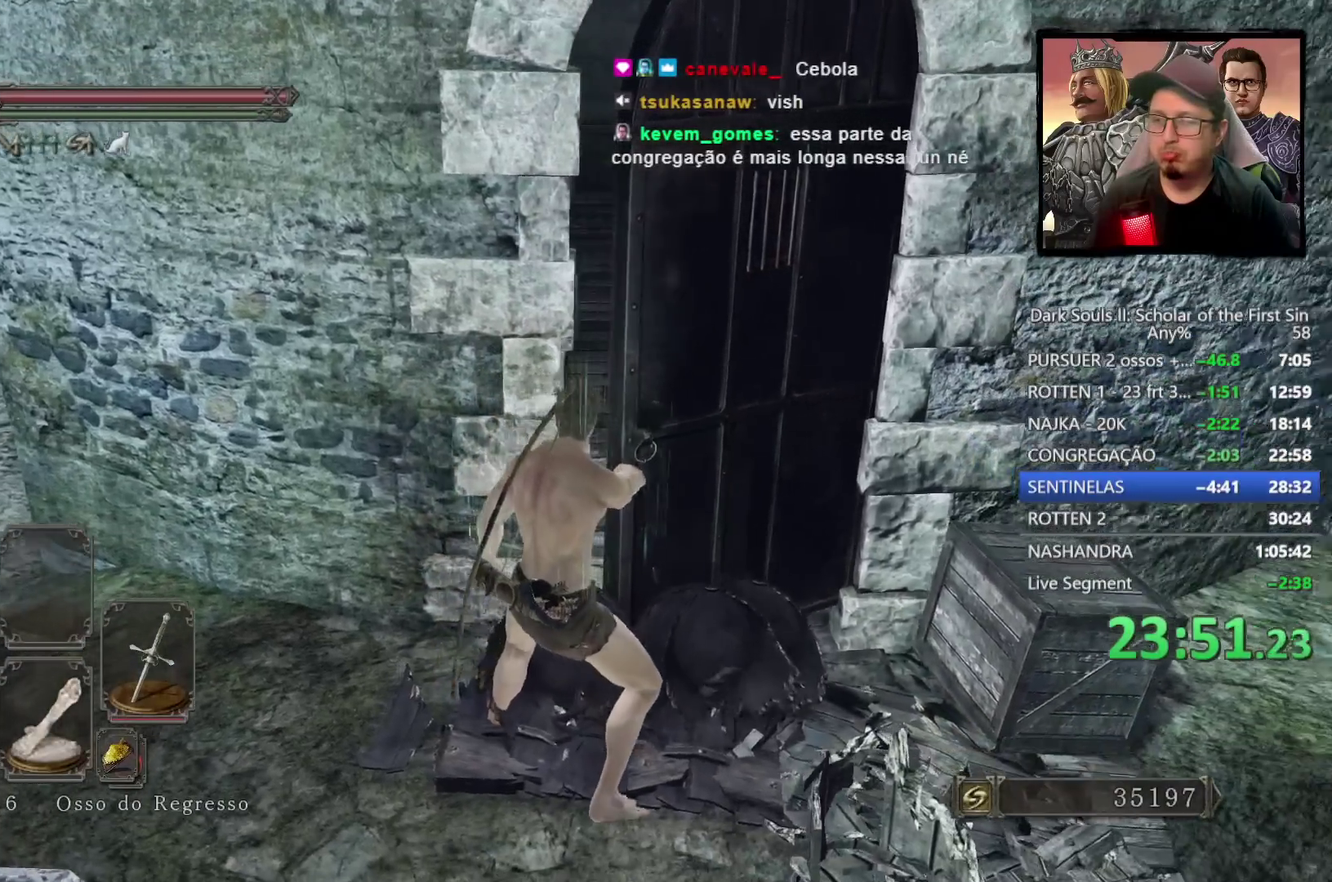
{"buttons": [], "left_stick": "up-right", "right_stick": "center", "events": [[67, "right_stick", "center"], [283, "right_stick", "right"], [417, "right_stick", "center"], [500, "left_stick", "up-right"]]}
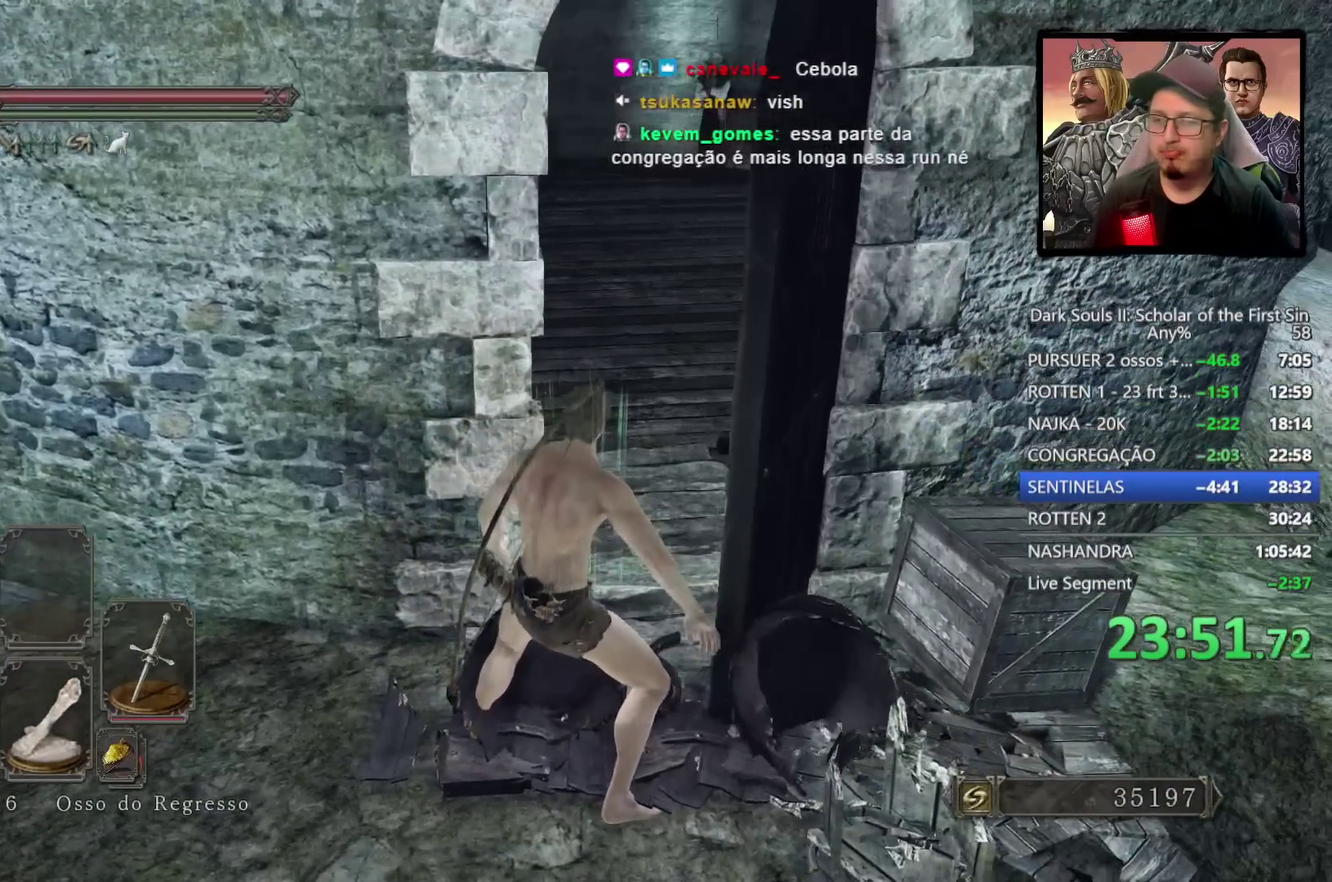
{"buttons": ["CIRCLE"], "left_stick": "up", "right_stick": "center", "events": [[33, "CIRCLE", "down"], [133, "left_stick", "down-left"], [183, "left_stick", "up-right"], [250, "left_stick", "down-left"], [400, "left_stick", "up-right"], [483, "left_stick", "up"]]}
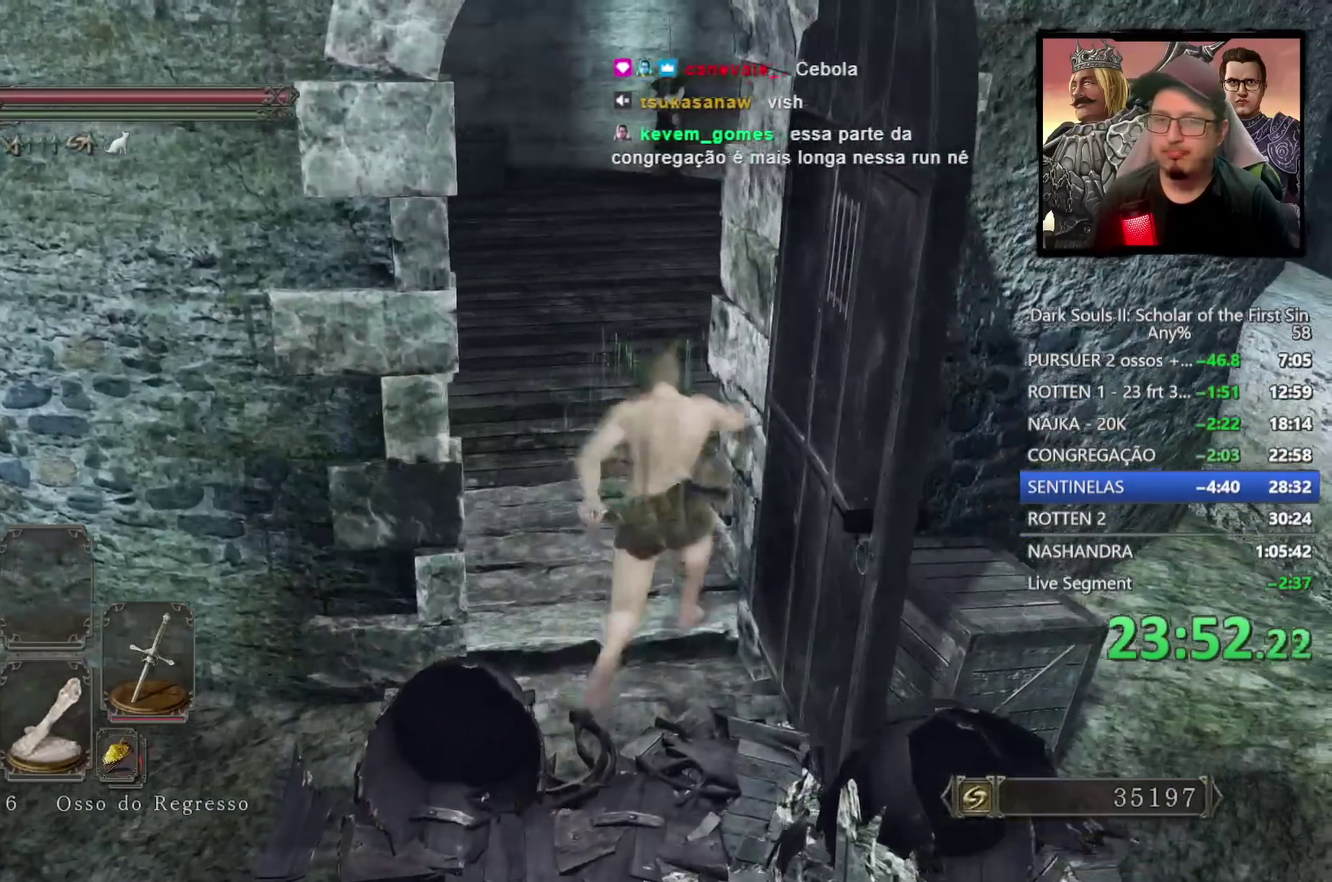
{"buttons": ["CIRCLE"], "left_stick": "up", "right_stick": "down-left", "events": [[33, "right_stick", "left"], [300, "right_stick", "center"], [433, "right_stick", "left"], [483, "right_stick", "down-left"]]}
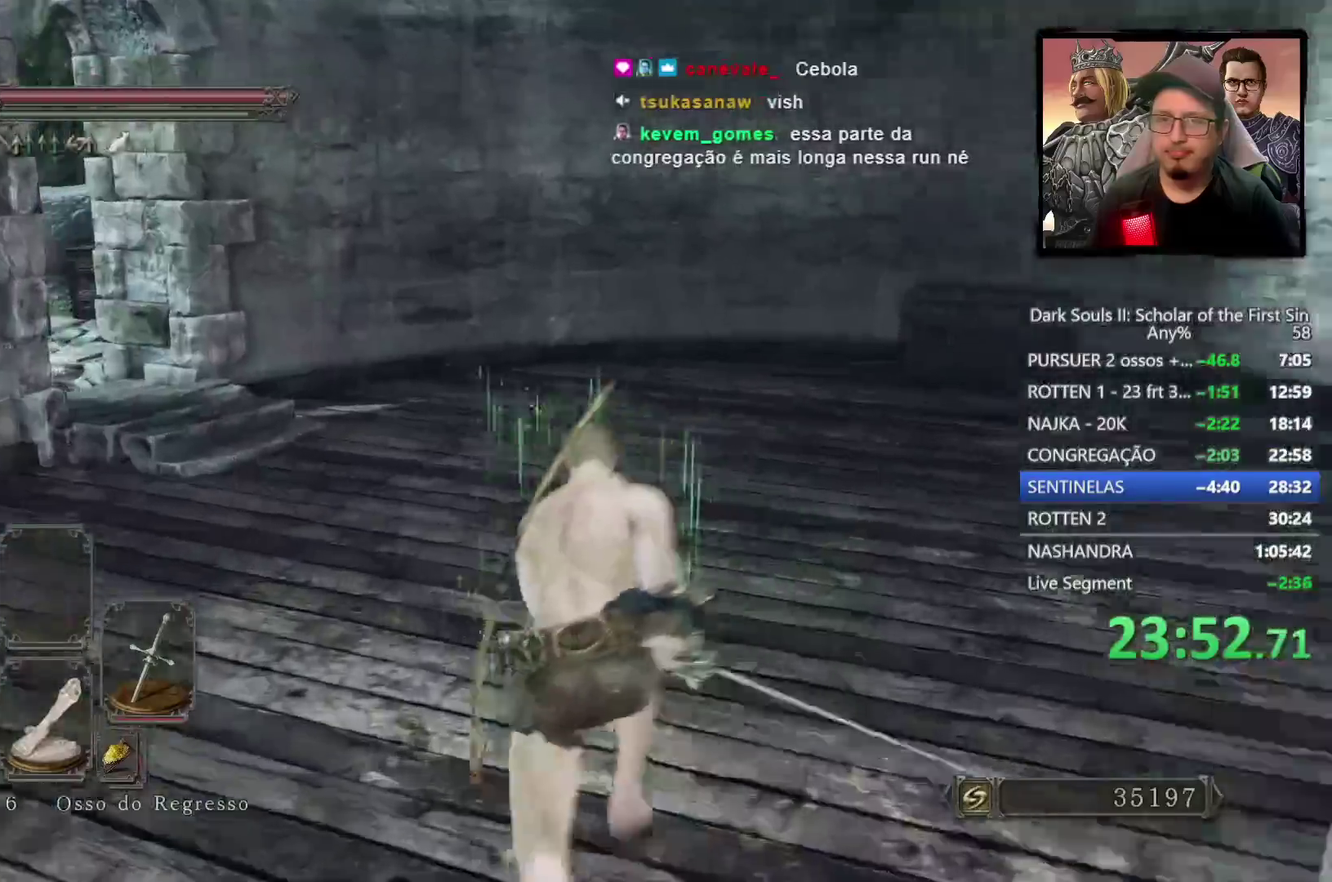
{"buttons": ["CIRCLE"], "left_stick": "up", "right_stick": "down-left", "events": [[183, "right_stick", "center"], [467, "right_stick", "down-left"]]}
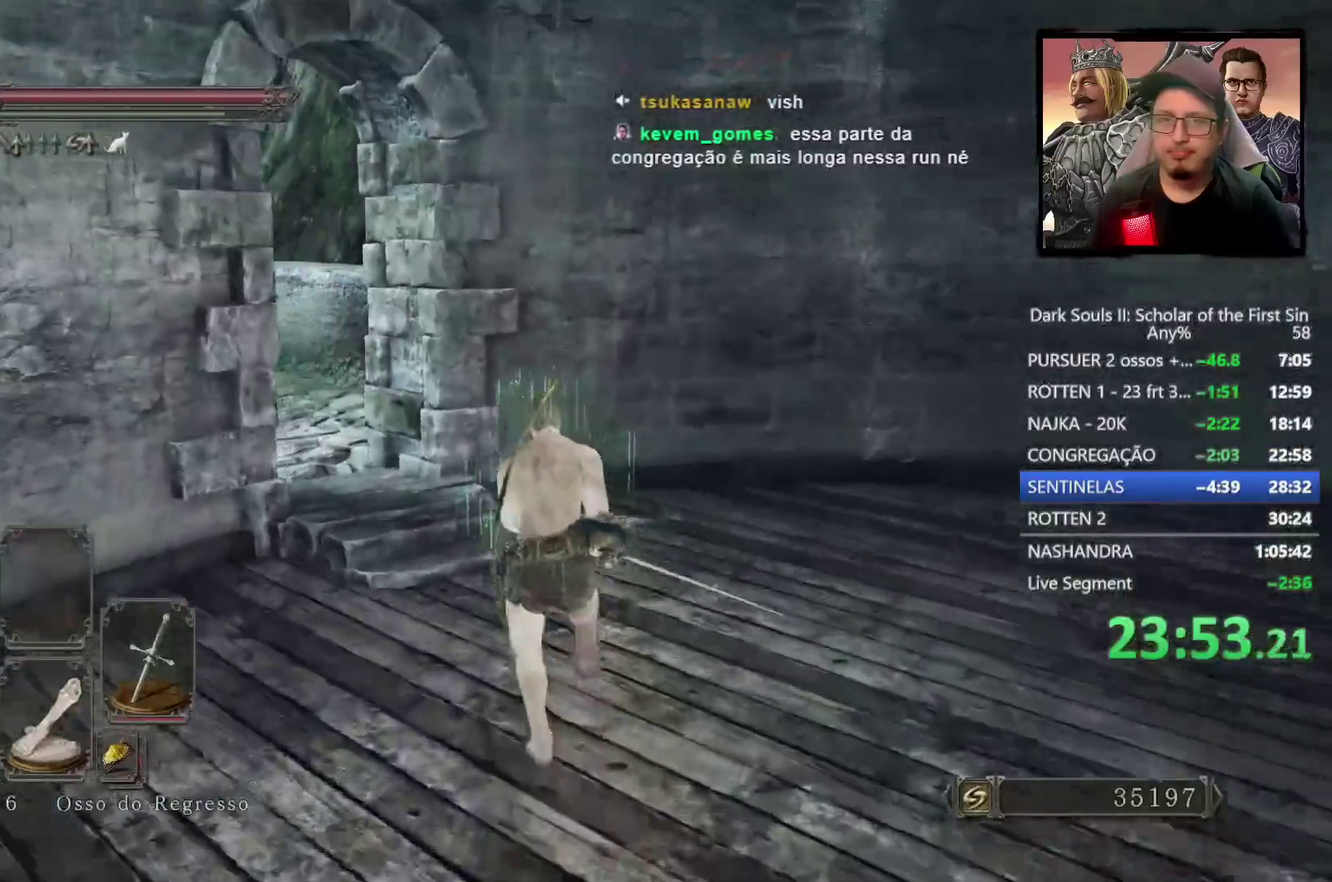
{"buttons": ["CIRCLE"], "left_stick": "up-left", "right_stick": "down-left", "events": [[417, "left_stick", "up-left"]]}
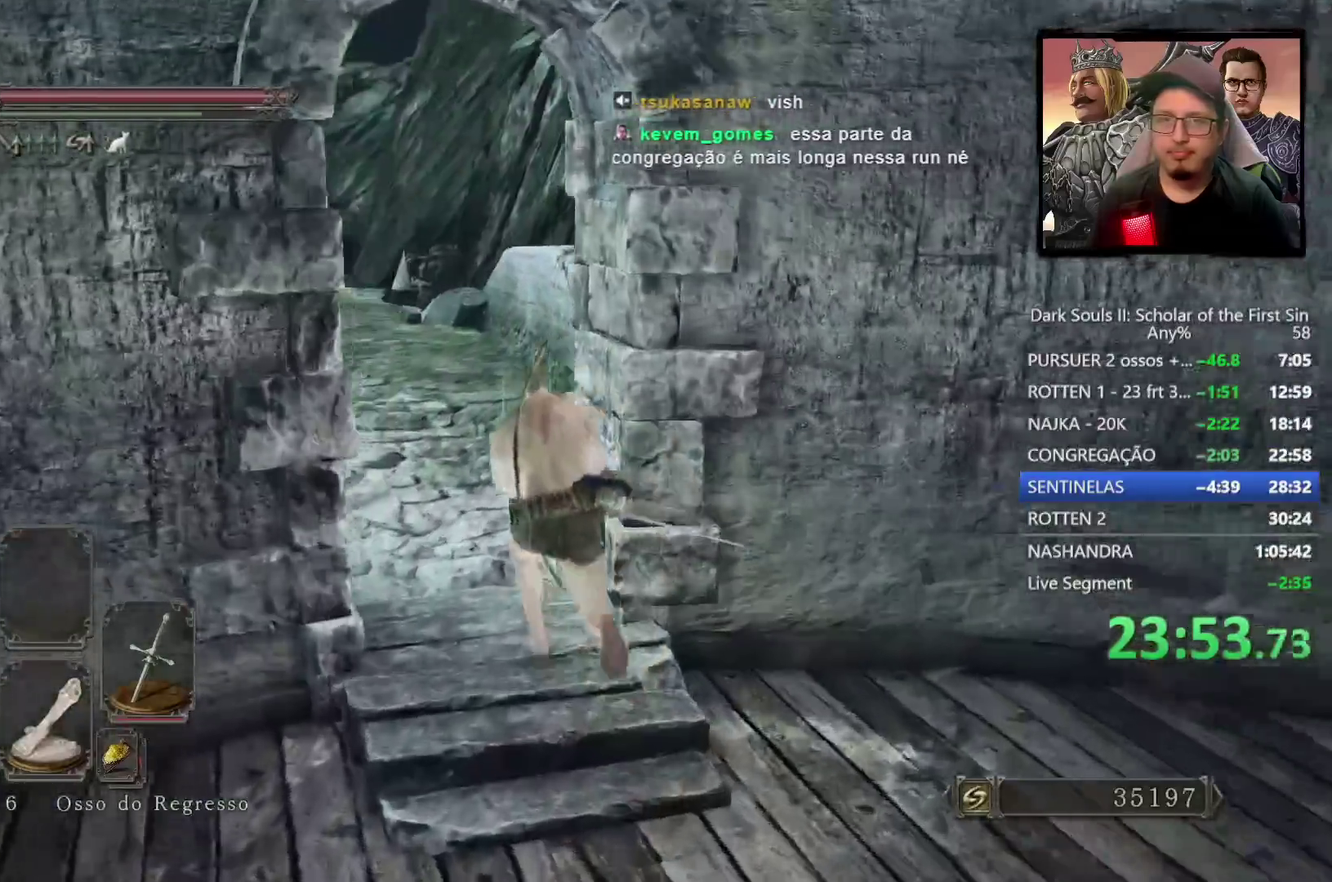
{"buttons": [], "left_stick": "up", "right_stick": "down-left"}
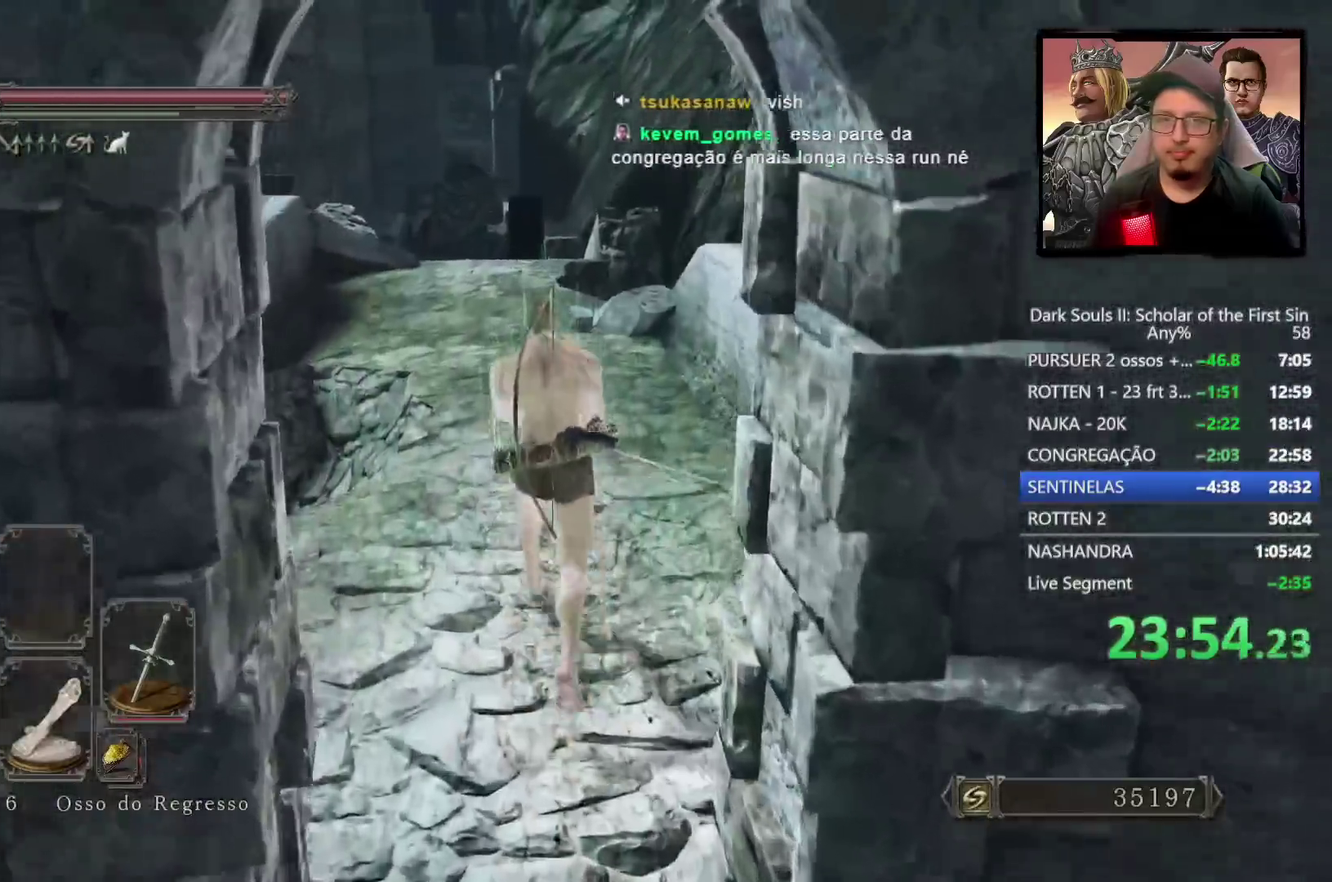
{"buttons": ["CIRCLE"], "left_stick": "up", "right_stick": "center", "events": [[183, "right_stick", "center"], [317, "CIRCLE", "down"]]}
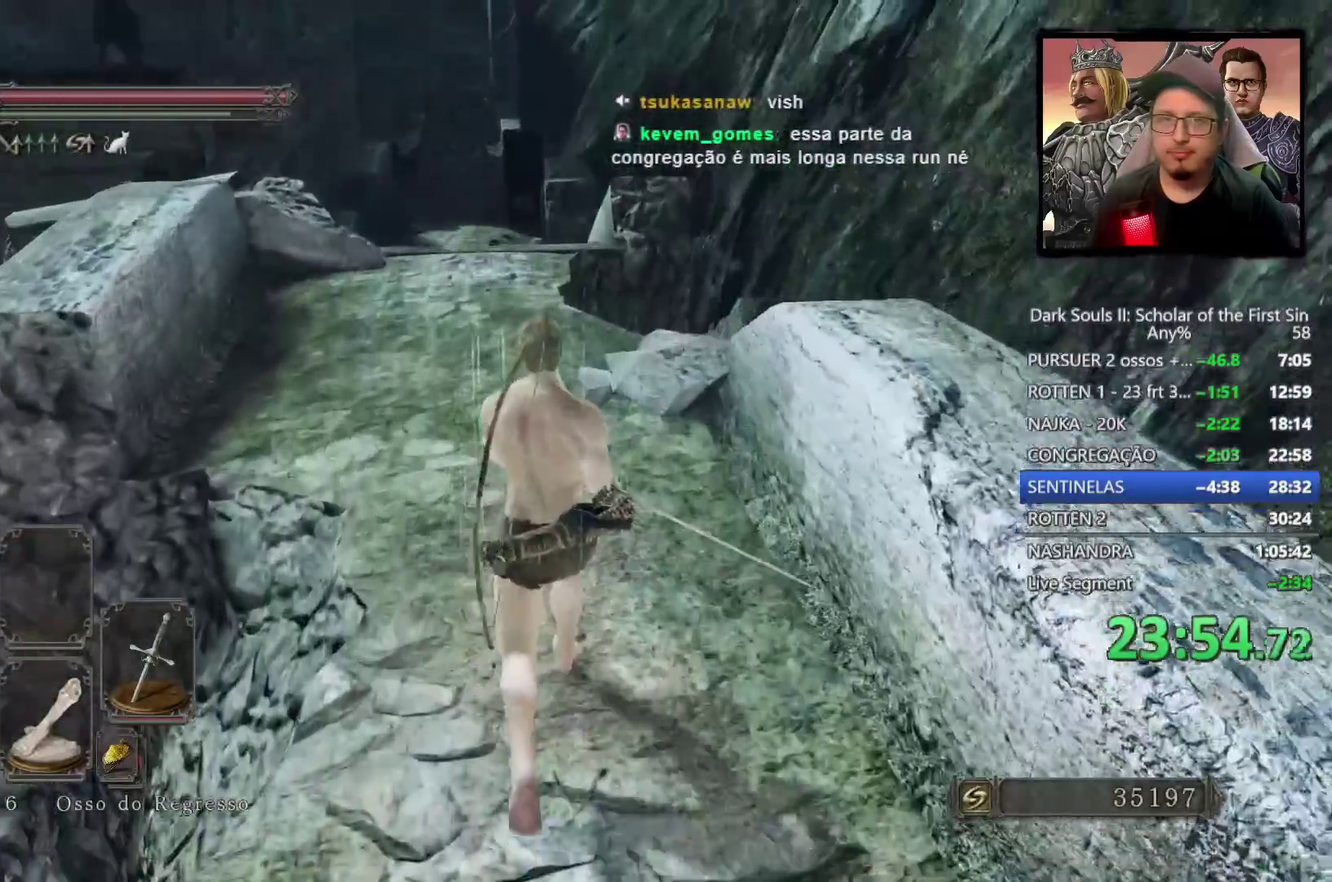
{"buttons": ["CIRCLE"], "left_stick": "up", "right_stick": "down-left", "events": [[50, "right_stick", "down-left"]]}
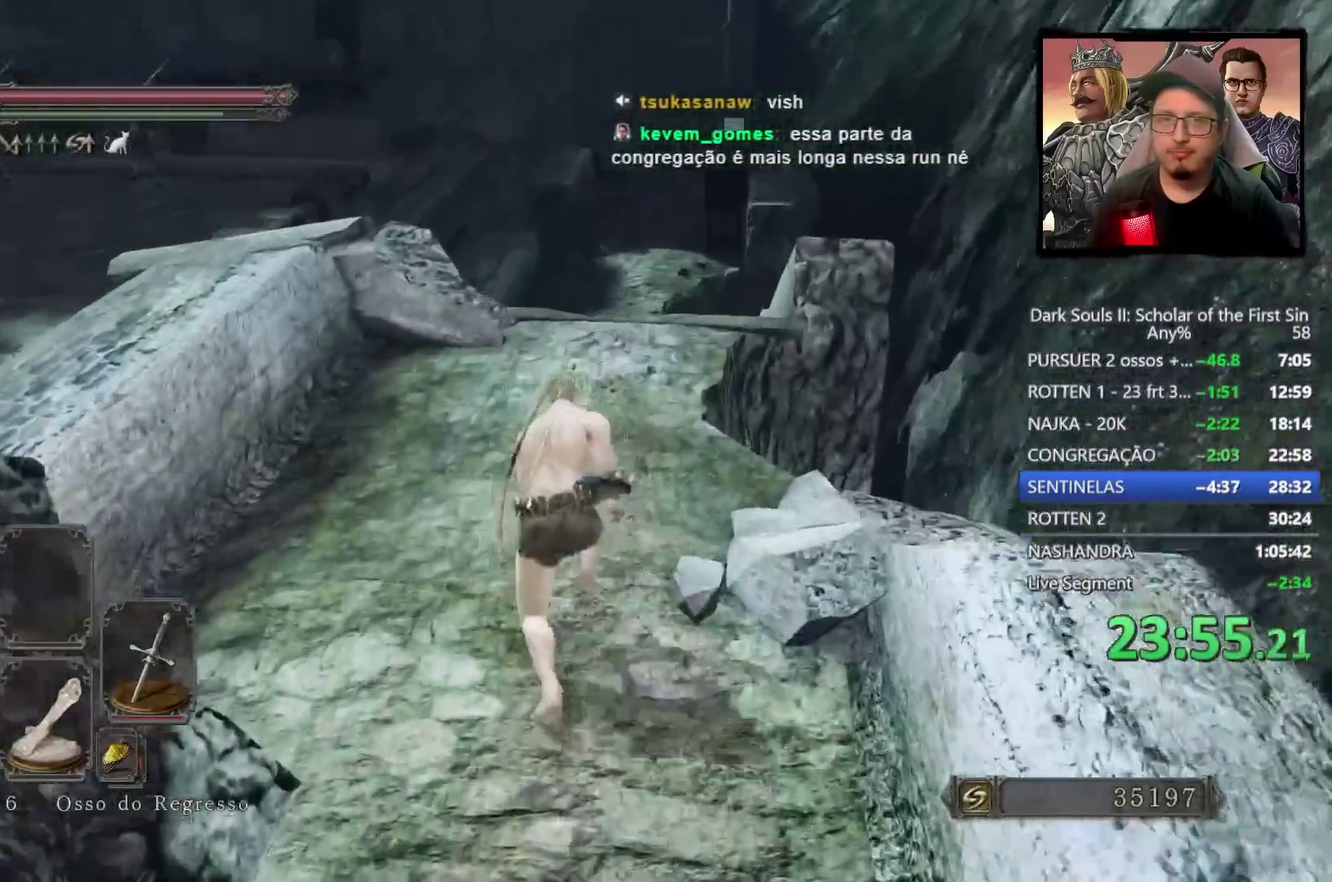
{"buttons": ["CIRCLE"], "left_stick": "up", "right_stick": "down-left", "events": []}
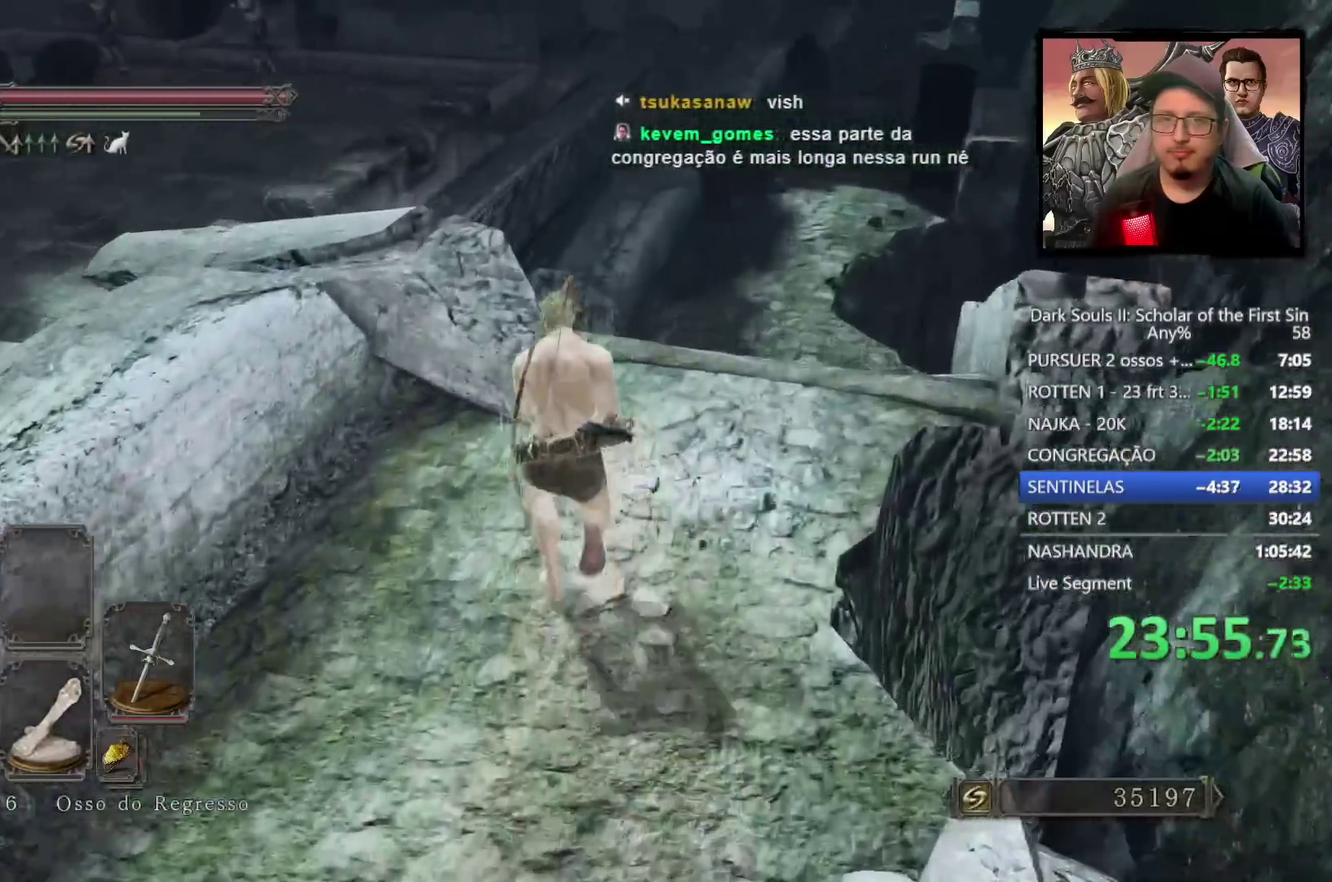
{"buttons": [], "left_stick": "up-left", "right_stick": "center", "events": [[217, "left_stick", "up-left"], [233, "CIRCLE", "up"], [283, "left_stick", "down-right"], [467, "right_stick", "center"], [500, "left_stick", "up-left"]]}
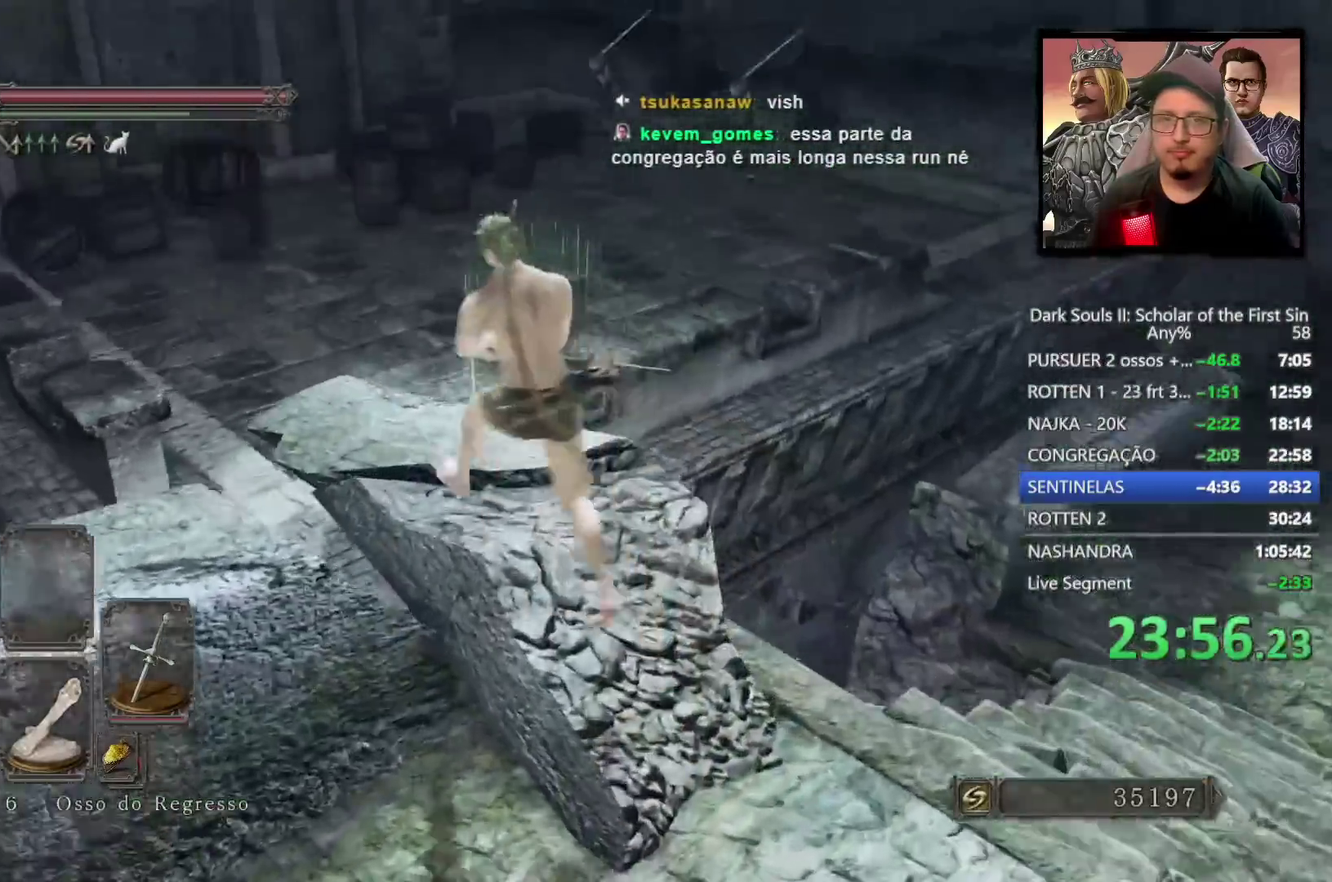
{"buttons": ["CIRCLE"], "left_stick": "up-left", "right_stick": "right", "events": [[183, "CIRCLE", "down"], [450, "right_stick", "right"]]}